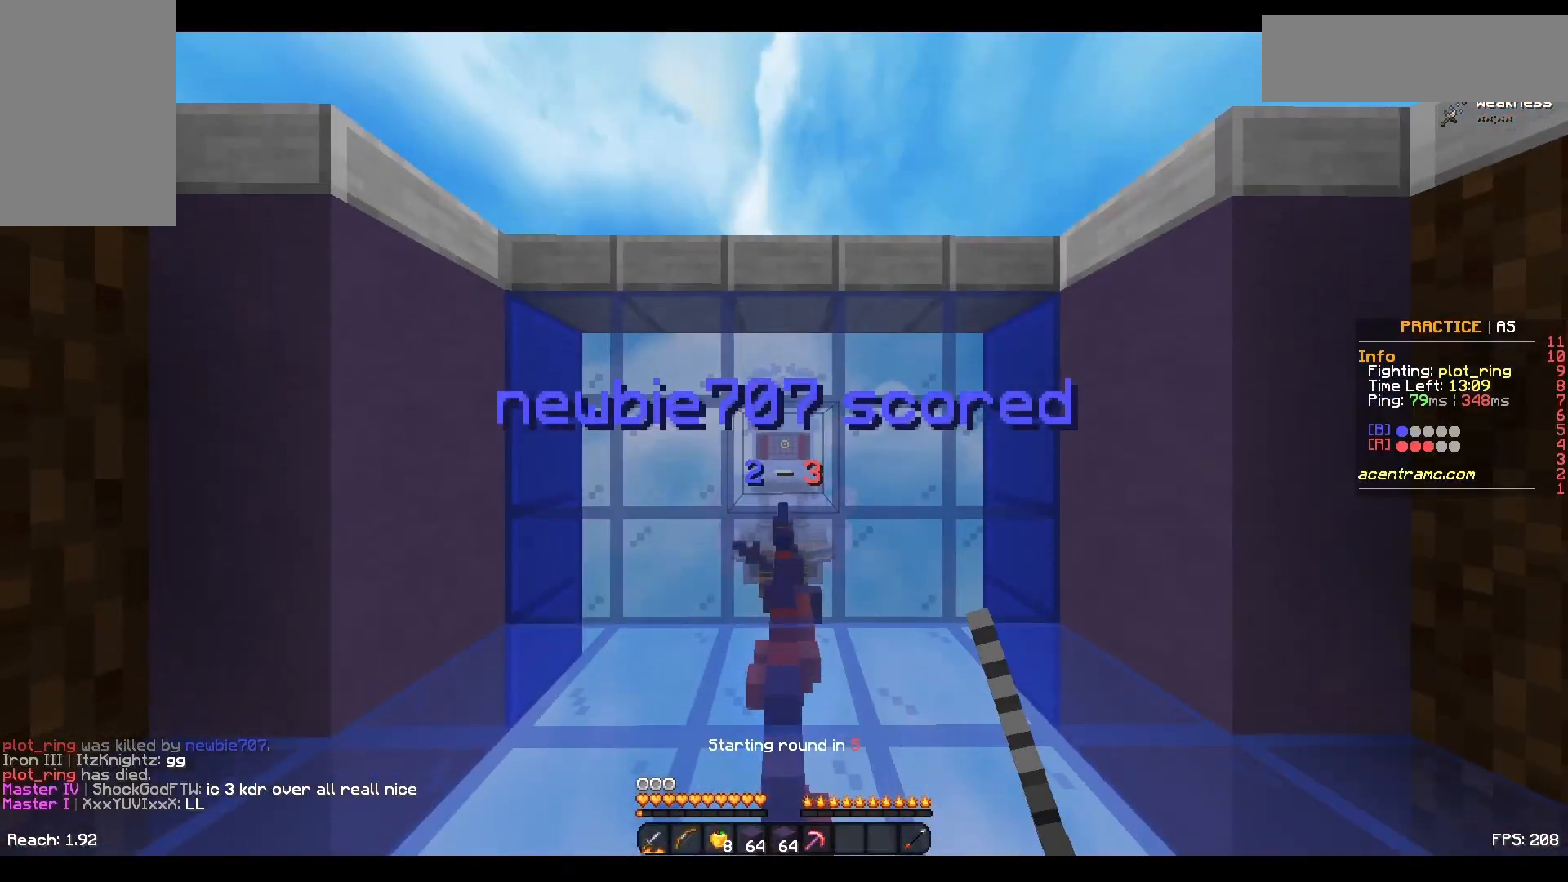
Gameplay with keyboard and mouse; each line is a JSON object with the keys and mouse buttons held at the frame after it. "events" lists presses ("down") and releases ("up") of "a", "d", "s", "space", "w", "mouse_left" and "mouse_right" between this image and that frame as [ms after this image, input, new state], when the widget could be followed in between. "mouse_left", "mouse_right" = the "left", "right" buttons of the "mouse" list. No other keys are recorded. Fast repeated clicks can show as one long hold. Not read: mouse_move.
{"keys": ["w"], "mouse": [], "events": [[83, "w", "down"]]}
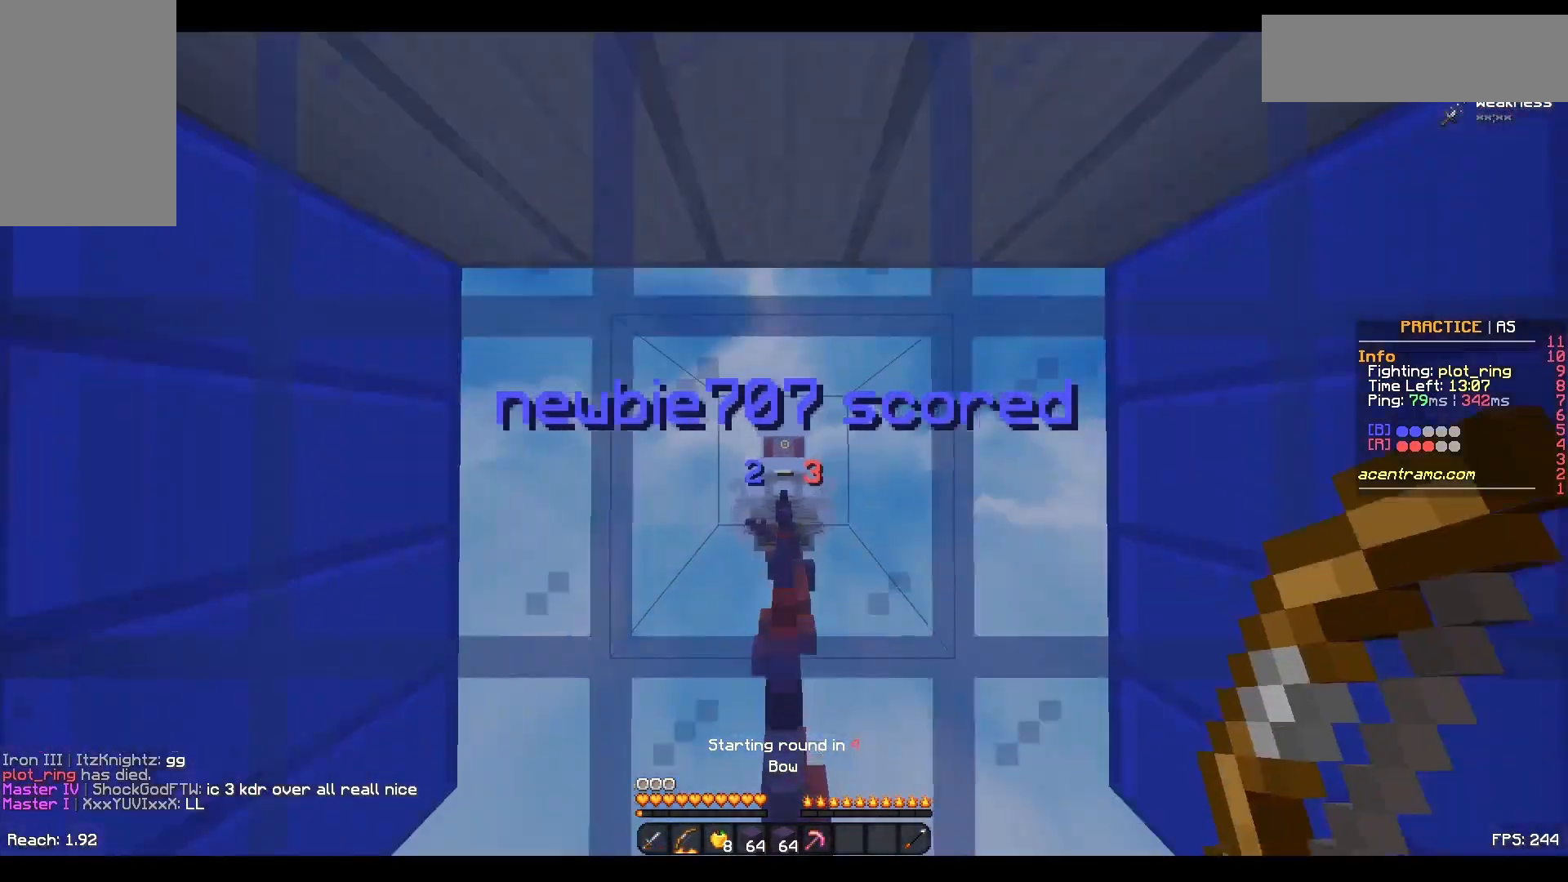
{"keys": [], "mouse": [], "events": [[33, "w", "up"], [150, "s", "down"], [400, "s", "up"]]}
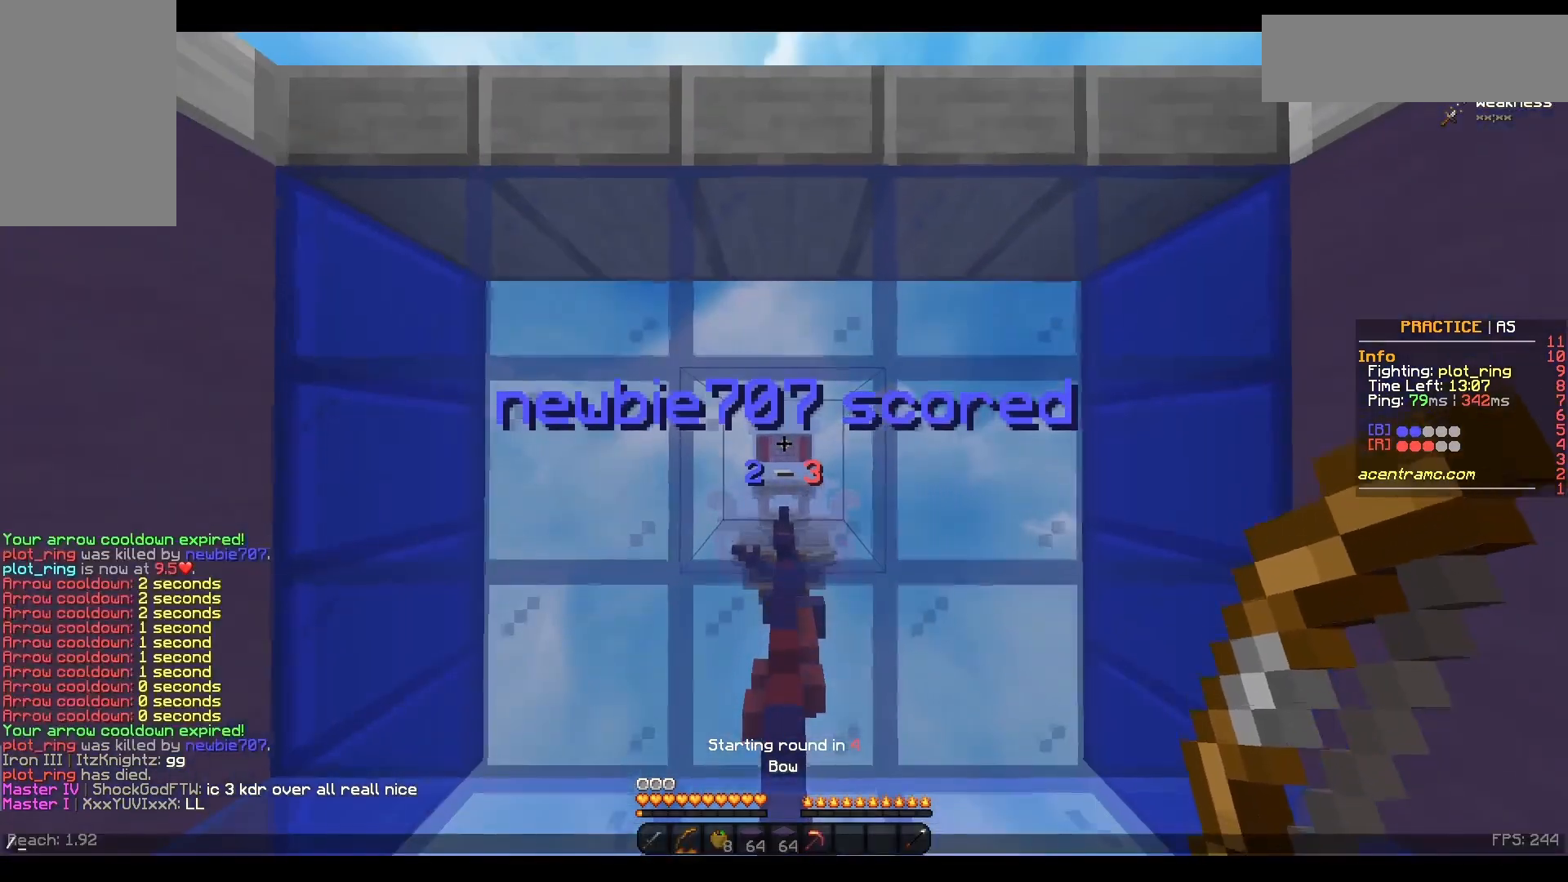
{"keys": [], "mouse": [], "events": []}
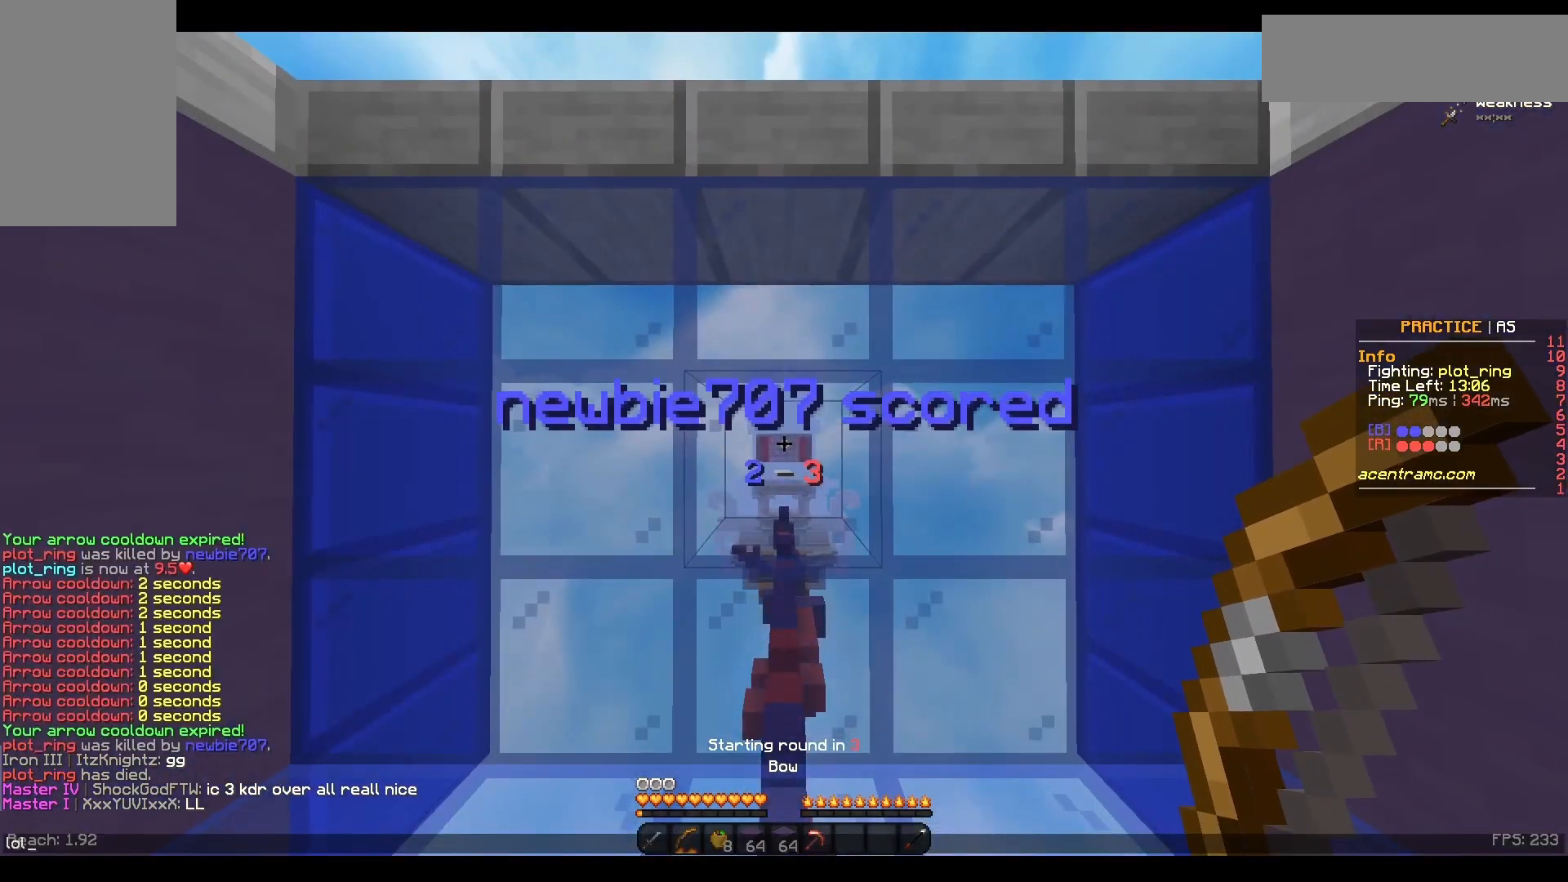
{"keys": ["w"], "mouse": [], "events": [[433, "w", "down"]]}
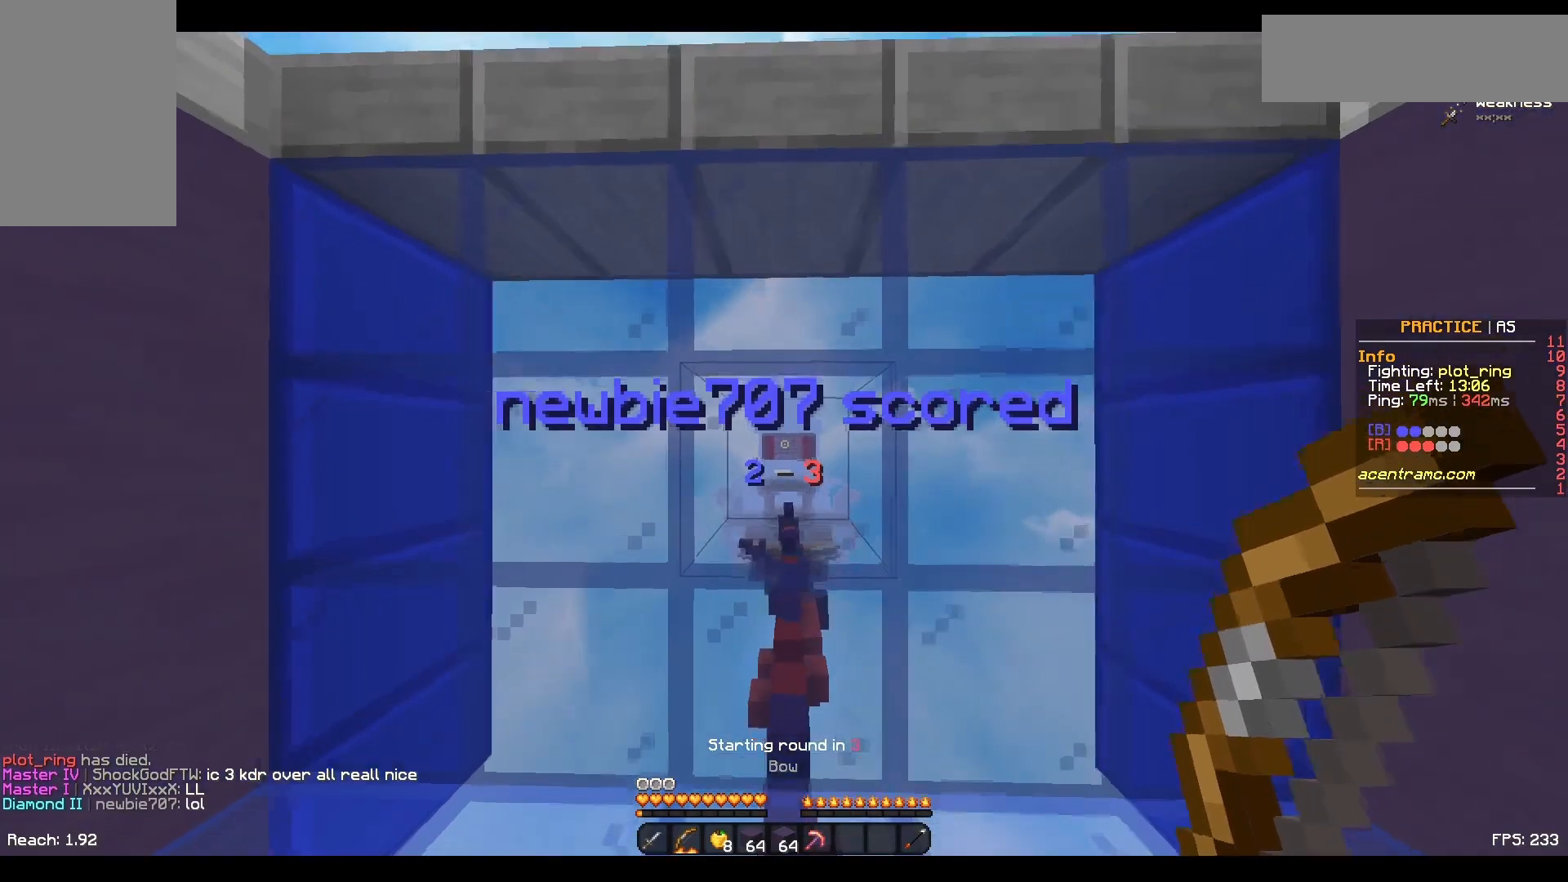
{"keys": [], "mouse": [], "events": [[150, "mouse_right", "down"], [200, "w", "up"], [283, "mouse_right", "up"]]}
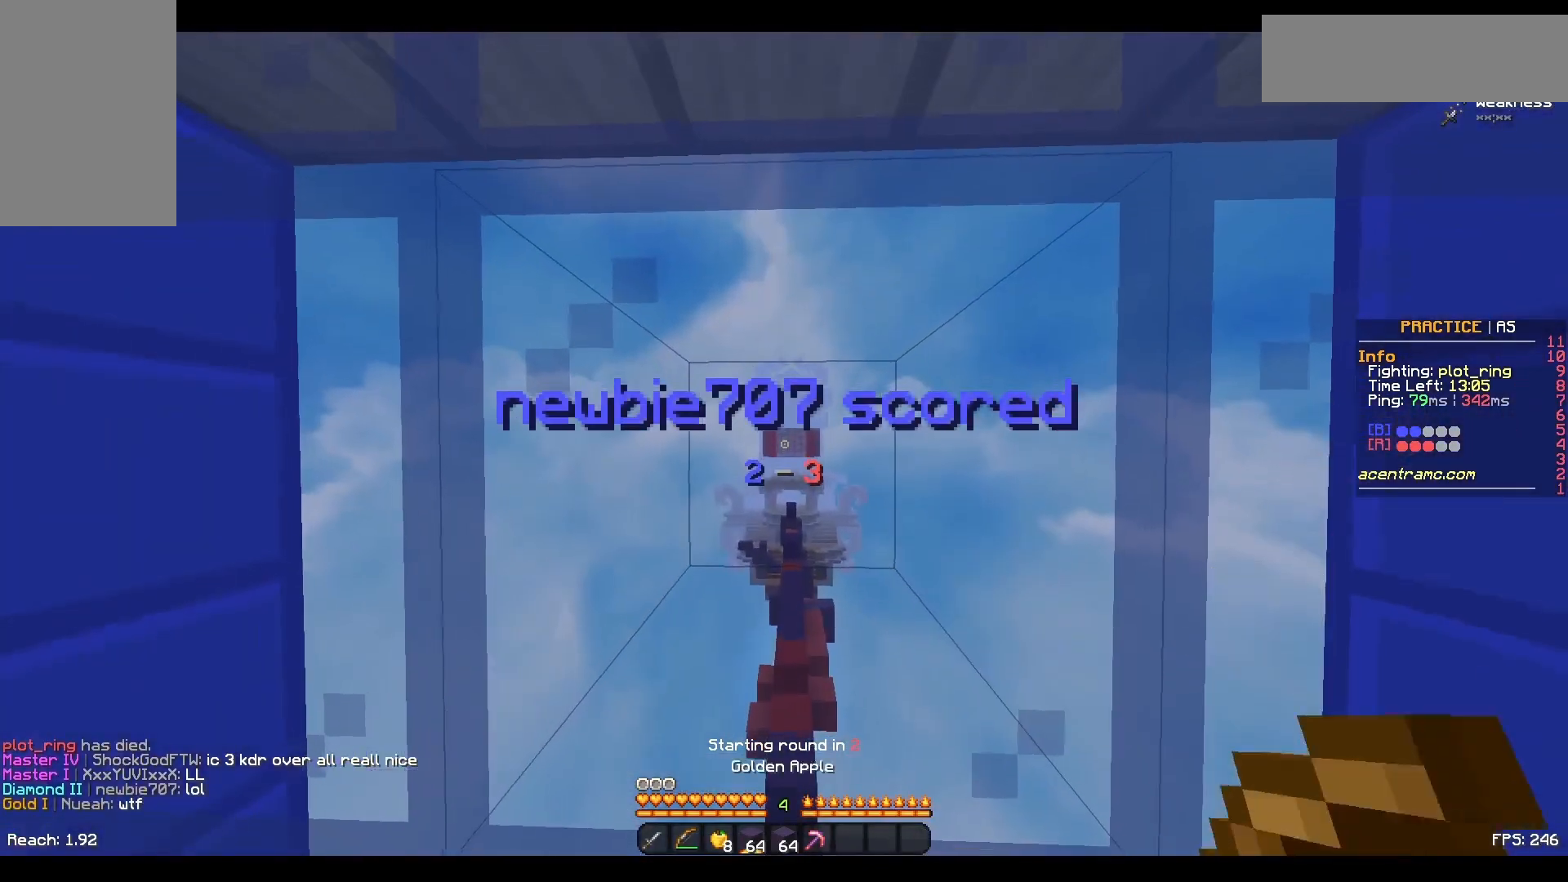
{"keys": [], "mouse": ["left"], "events": [[200, "mouse_left", "down"], [233, "mouse_left", "up"], [283, "mouse_left", "down"], [350, "mouse_left", "up"], [400, "mouse_left", "down"], [450, "mouse_left", "up"], [500, "mouse_left", "down"]]}
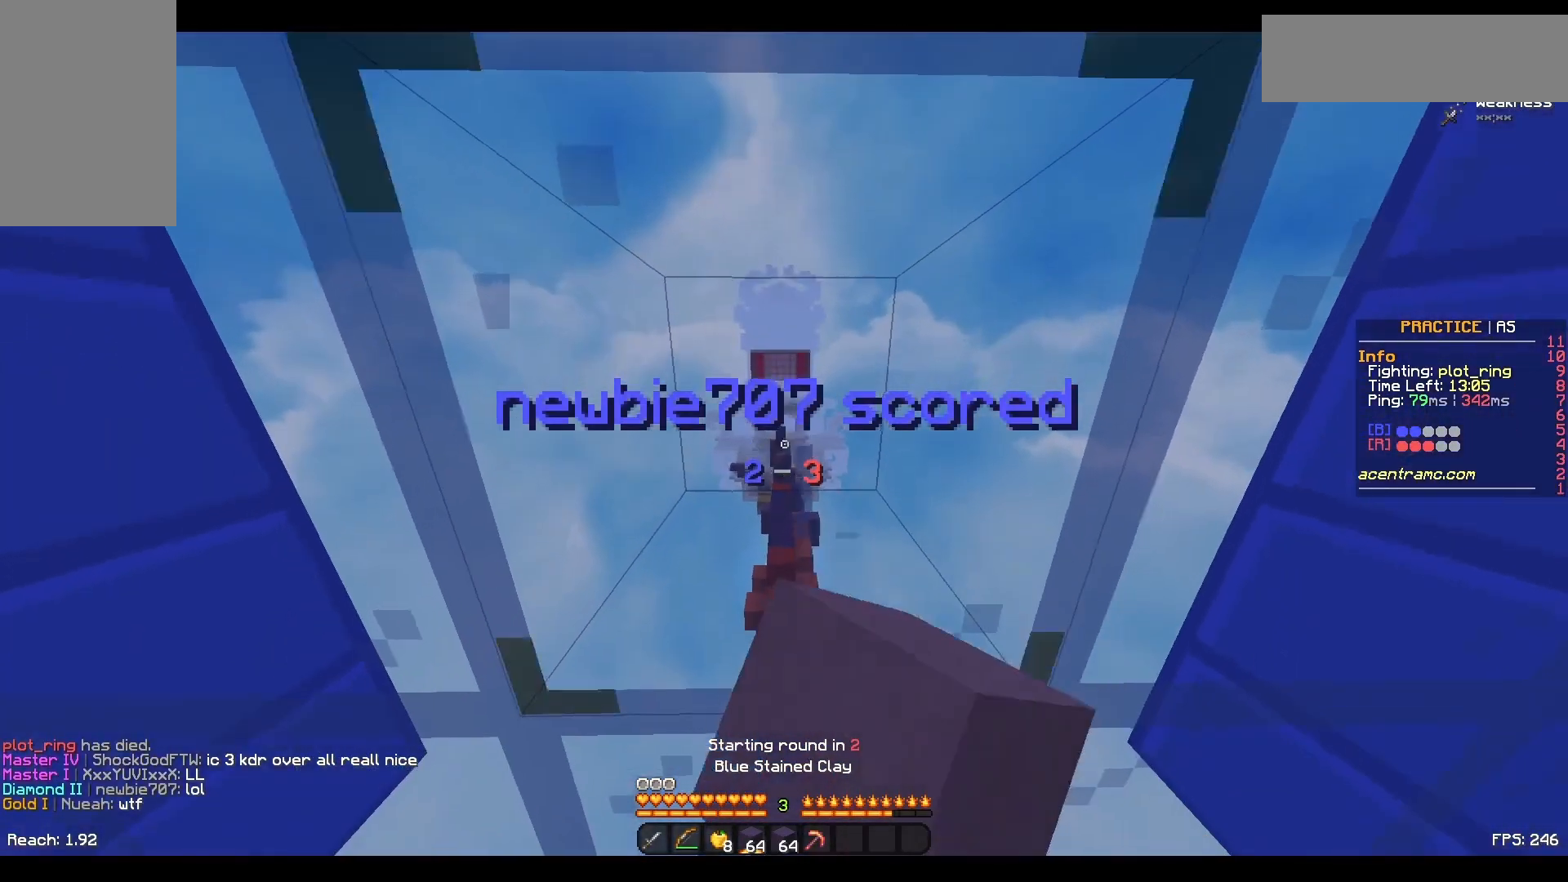
{"keys": ["w"], "mouse": ["right"], "events": [[33, "mouse_left", "up"], [33, "w", "down"], [100, "mouse_left", "down"], [150, "mouse_left", "up"], [400, "mouse_right", "down"]]}
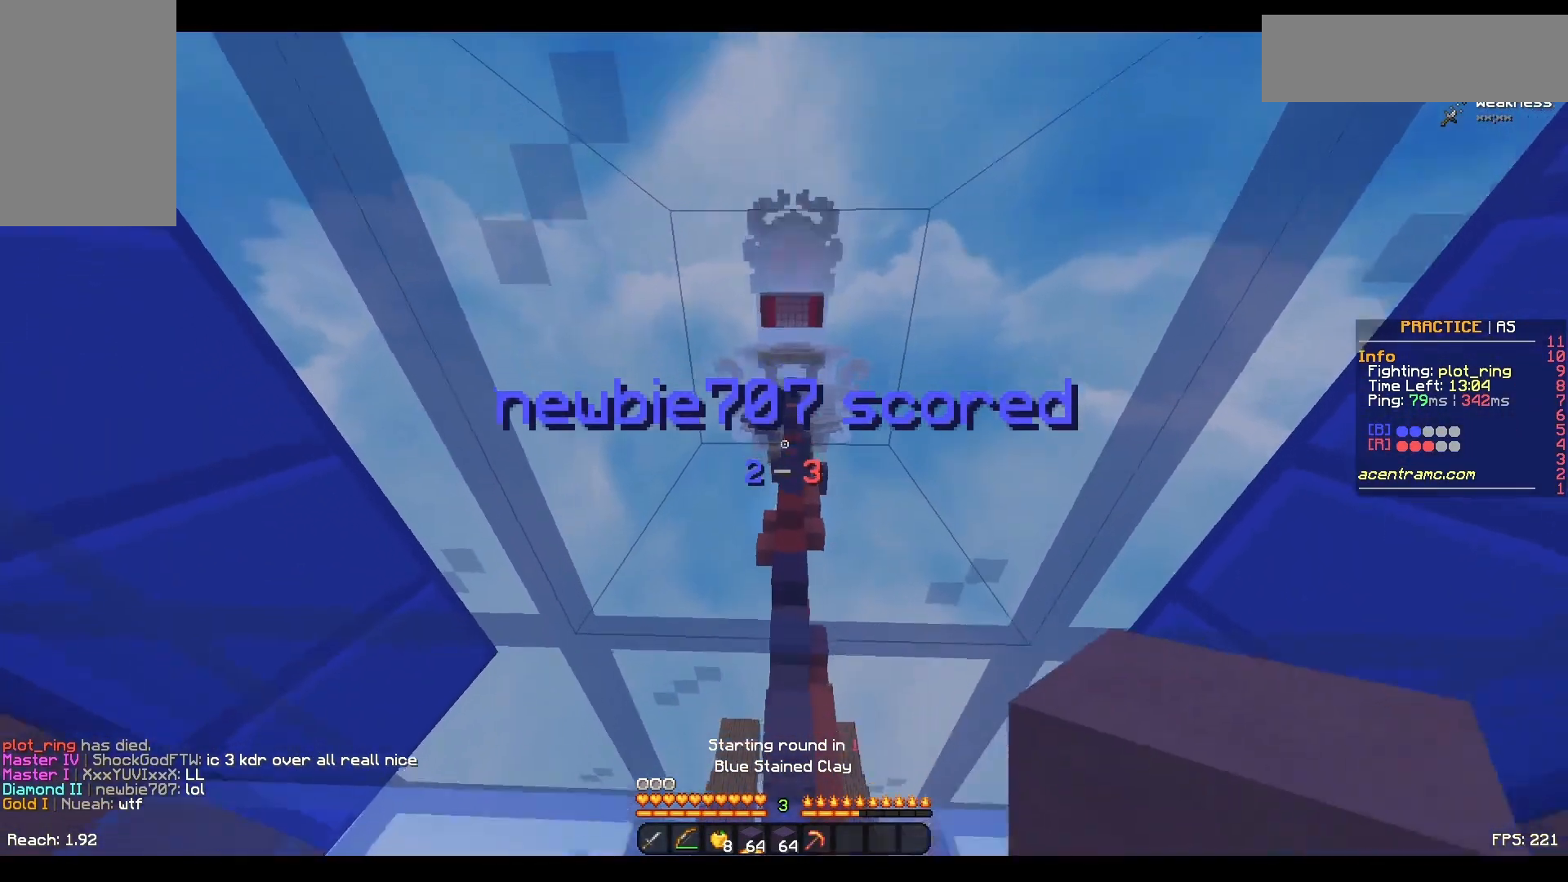
{"keys": ["w"], "mouse": [], "events": [[33, "mouse_right", "up"], [200, "mouse_right", "down"], [233, "mouse_right", "up"]]}
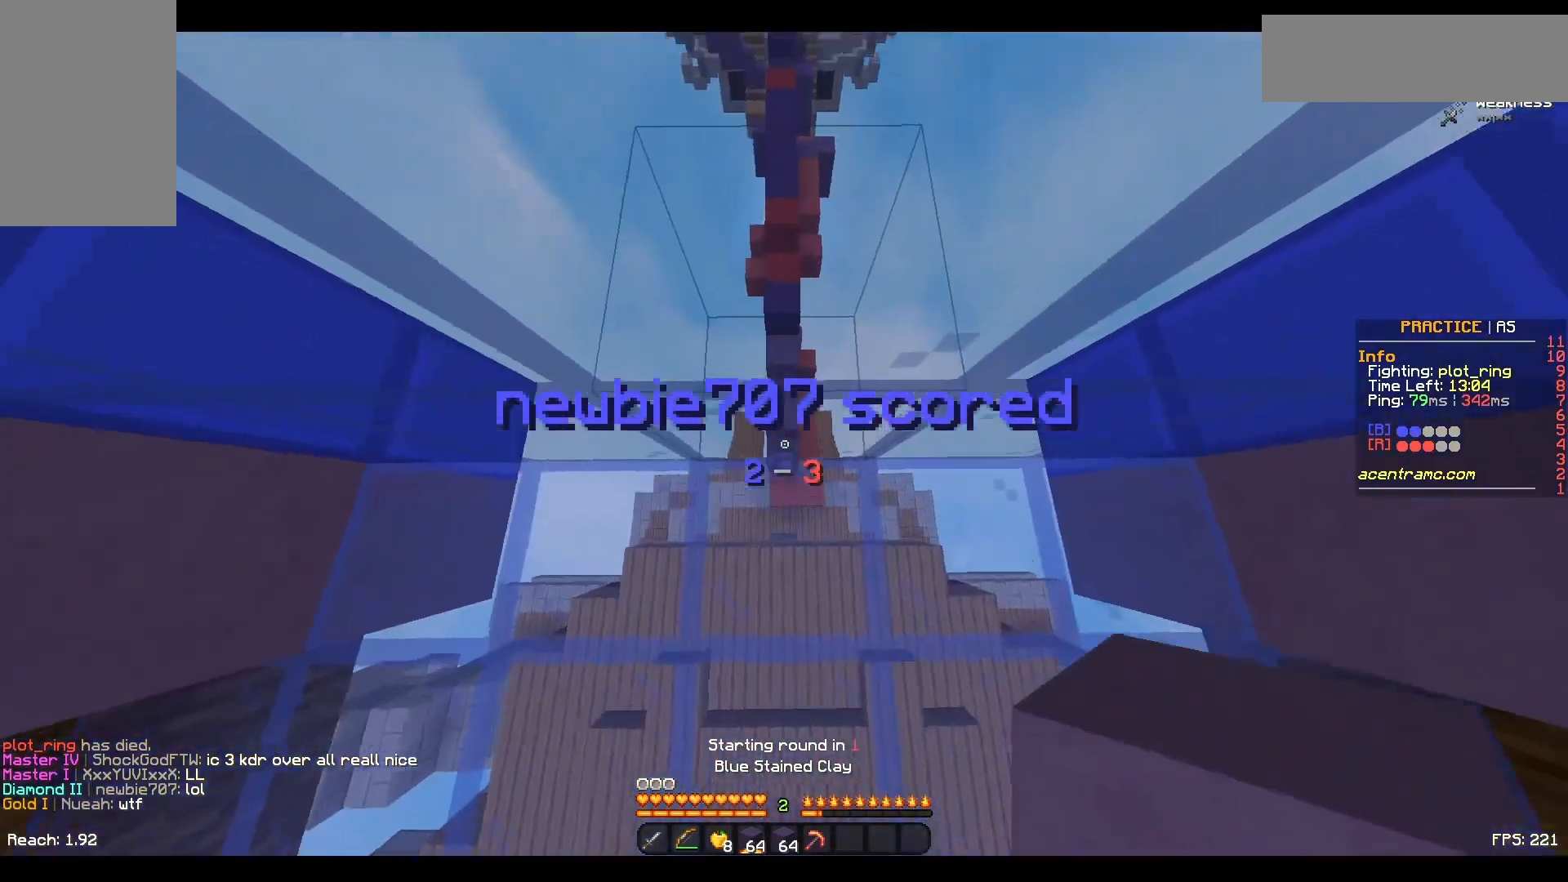
{"keys": ["w"], "mouse": [], "events": []}
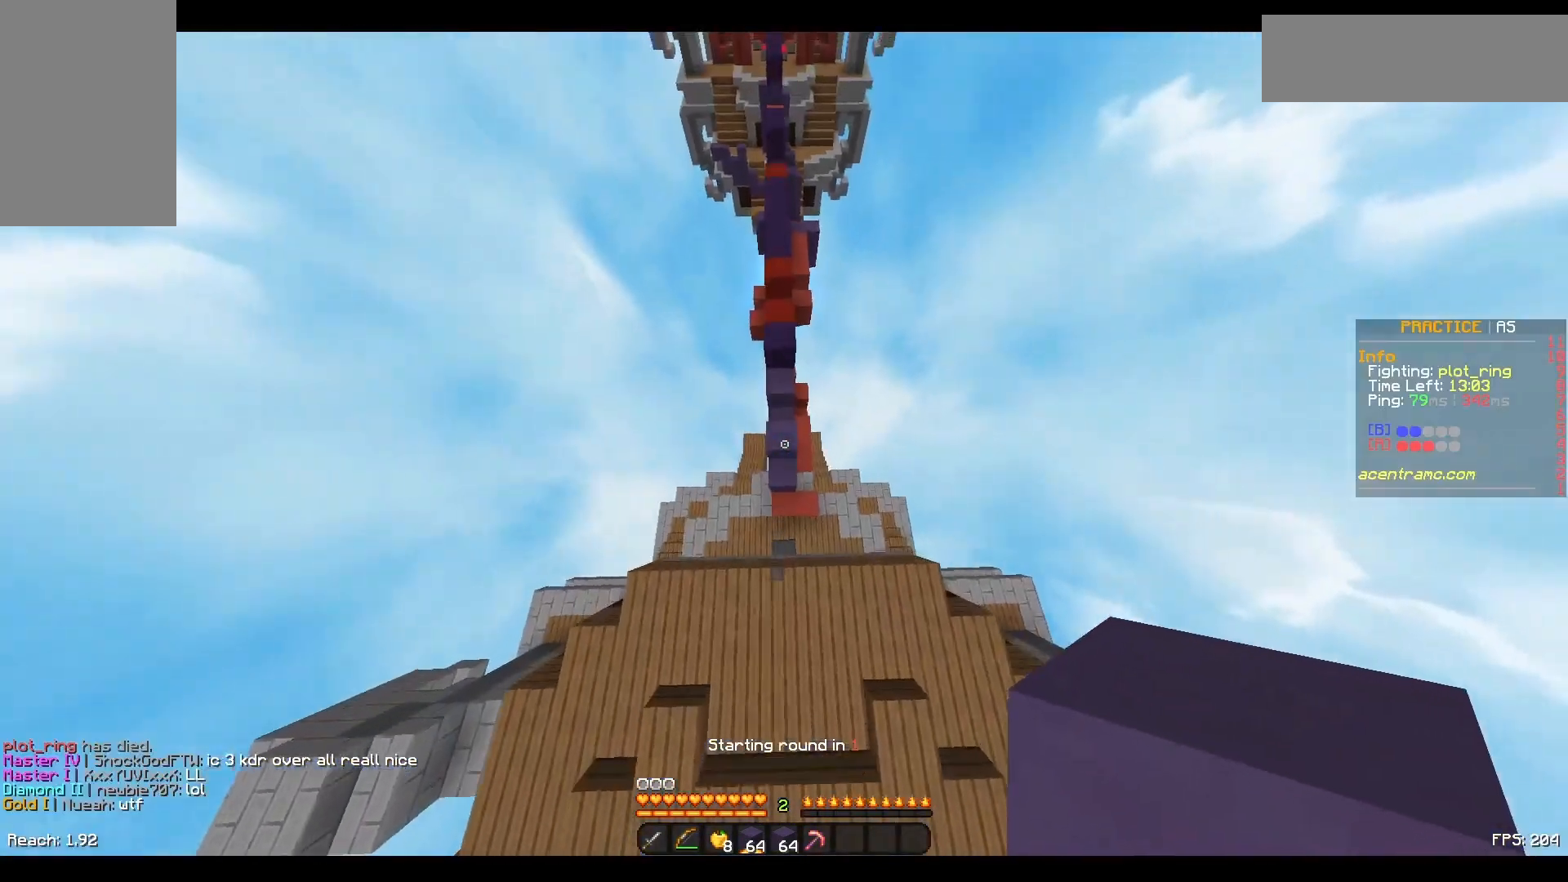
{"keys": ["space", "w"], "mouse": [], "events": [[50, "mouse_right", "down"], [83, "mouse_right", "up"], [333, "space", "down"], [450, "mouse_right", "down"], [500, "mouse_right", "up"]]}
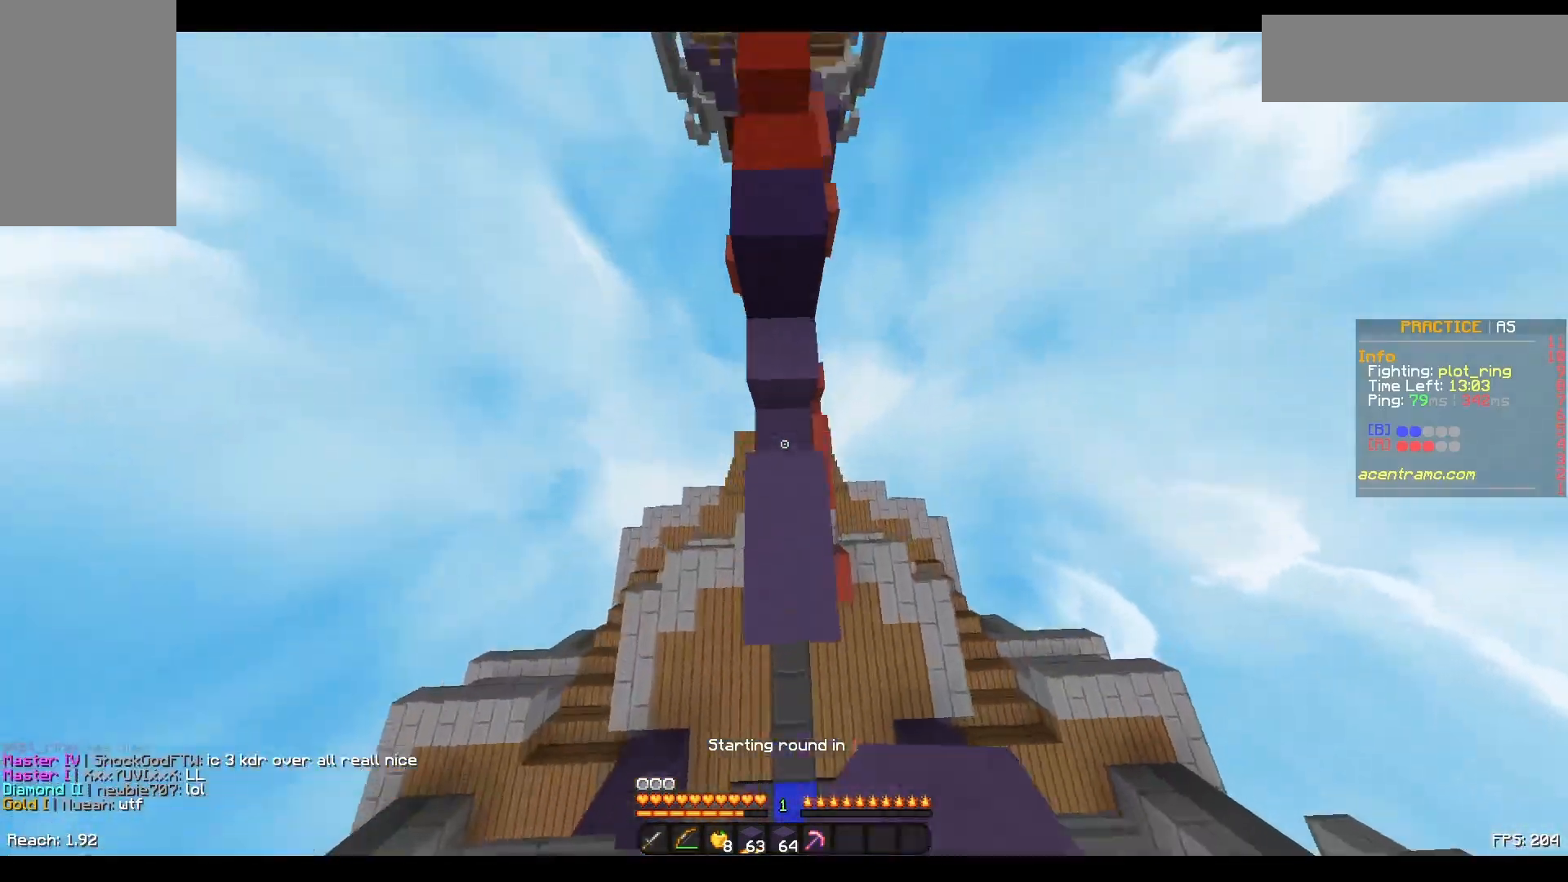
{"keys": ["space", "w"], "mouse": ["right"], "events": [[50, "mouse_right", "down"], [100, "mouse_right", "up"], [250, "mouse_right", "down"], [300, "mouse_right", "up"], [500, "mouse_right", "down"]]}
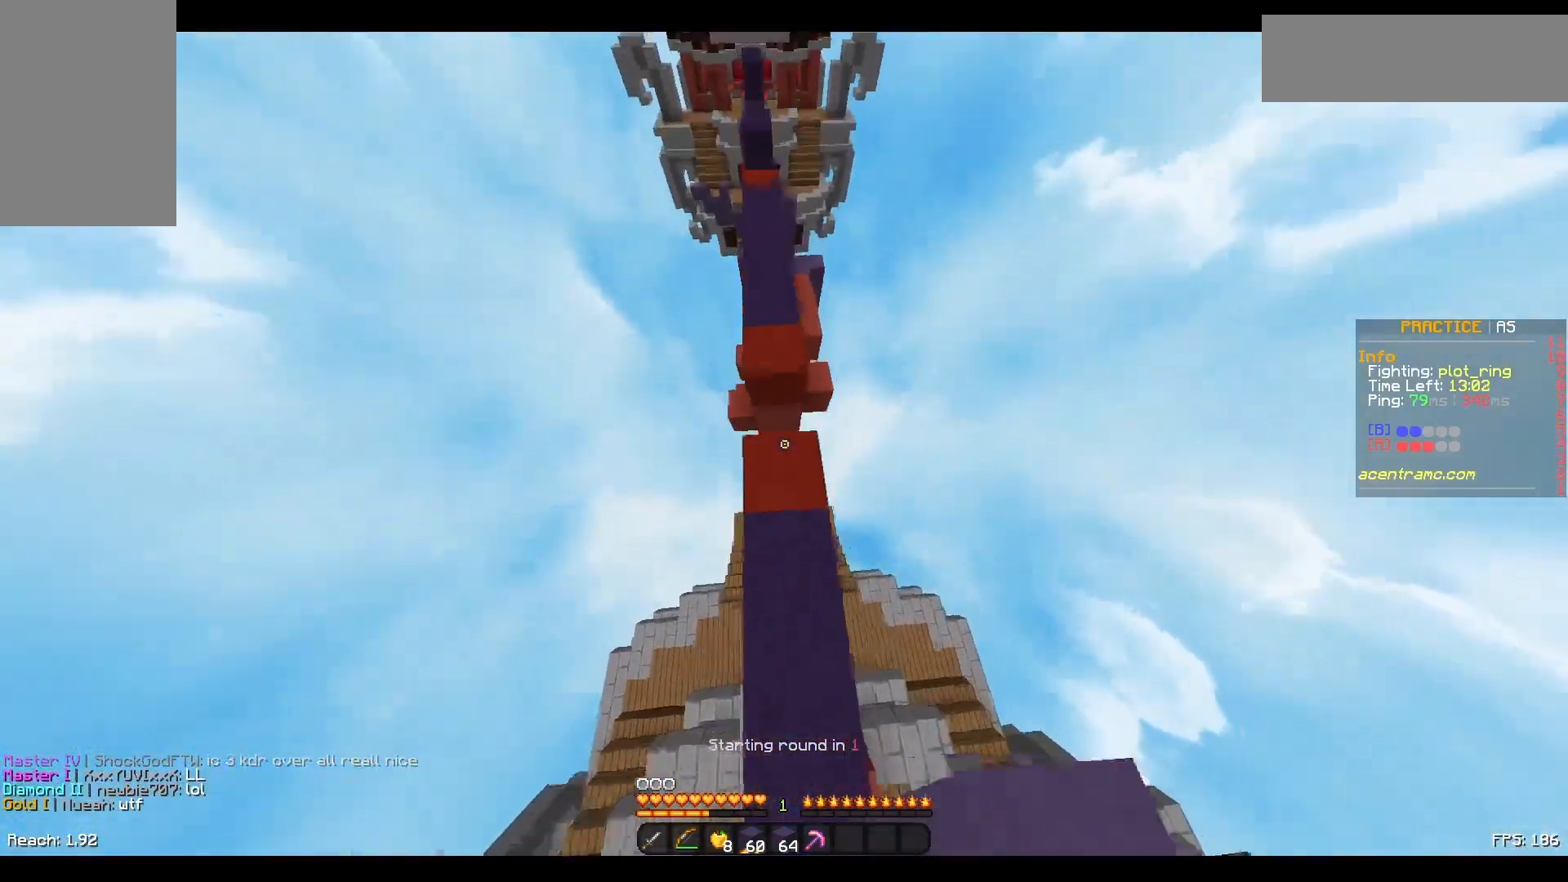
{"keys": ["space", "w"], "mouse": [], "events": [[50, "mouse_right", "up"], [100, "mouse_right", "down"], [150, "mouse_right", "up"], [183, "mouse_right", "down"], [250, "mouse_right", "up"], [300, "mouse_right", "down"], [333, "mouse_right", "up"]]}
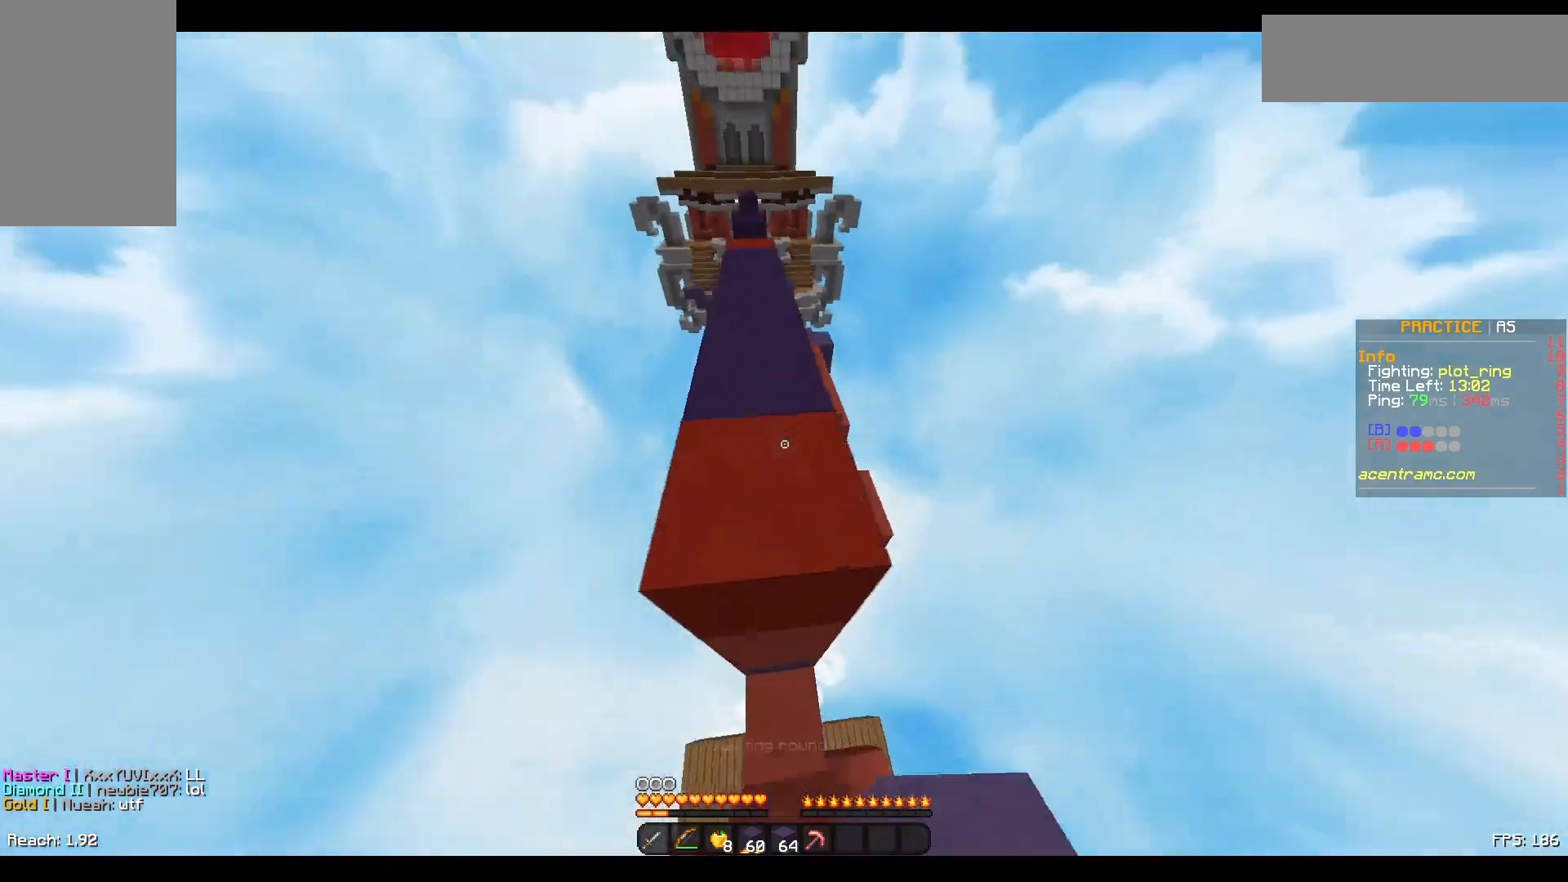
{"keys": ["space"], "mouse": ["right"], "events": [[450, "mouse_right", "down"], [500, "w", "up"]]}
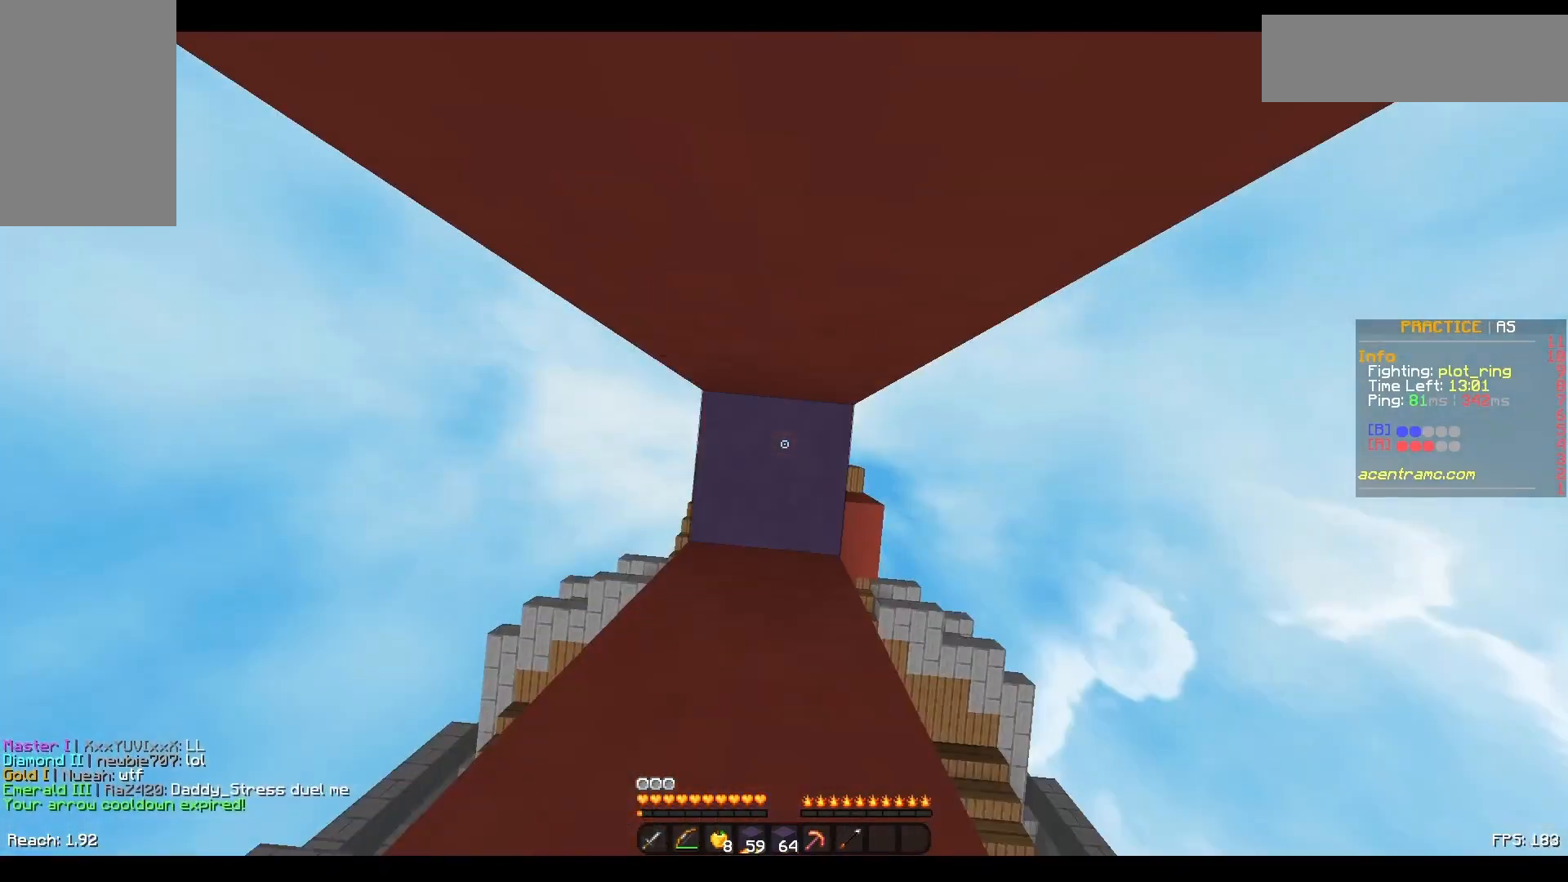
{"keys": ["space"], "mouse": [], "events": [[50, "mouse_right", "up"], [100, "s", "down"], [200, "s", "up"], [250, "mouse_right", "down"], [283, "mouse_right", "up"], [333, "mouse_right", "down"], [433, "mouse_right", "up"]]}
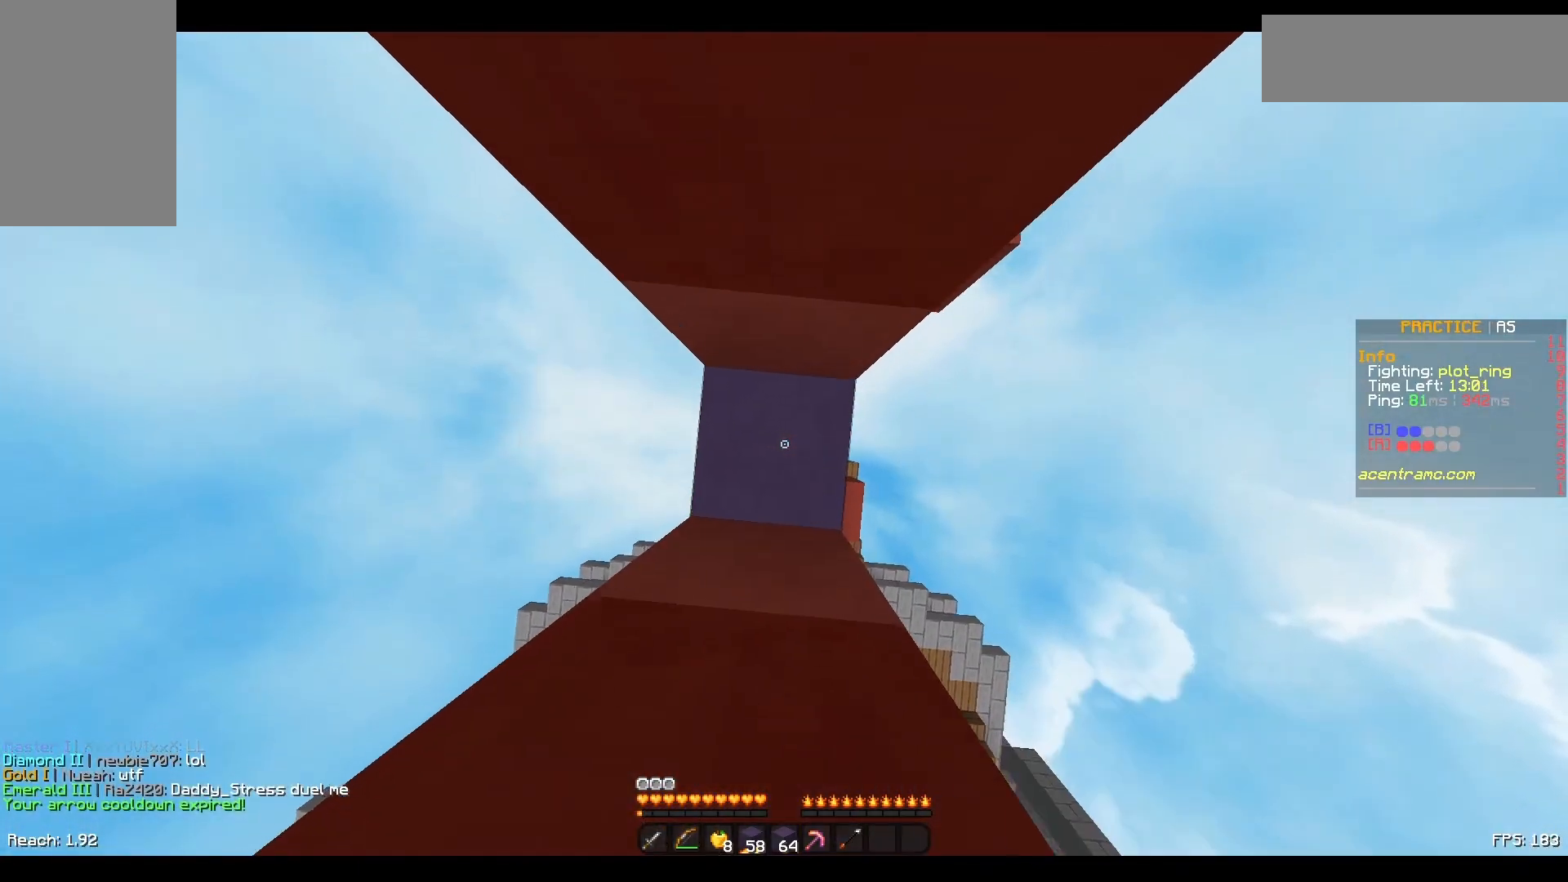
{"keys": ["space"], "mouse": [], "events": [[50, "mouse_right", "down"], [83, "mouse_right", "up"], [200, "mouse_right", "down"], [233, "mouse_right", "up"], [450, "mouse_right", "down"], [483, "mouse_right", "up"]]}
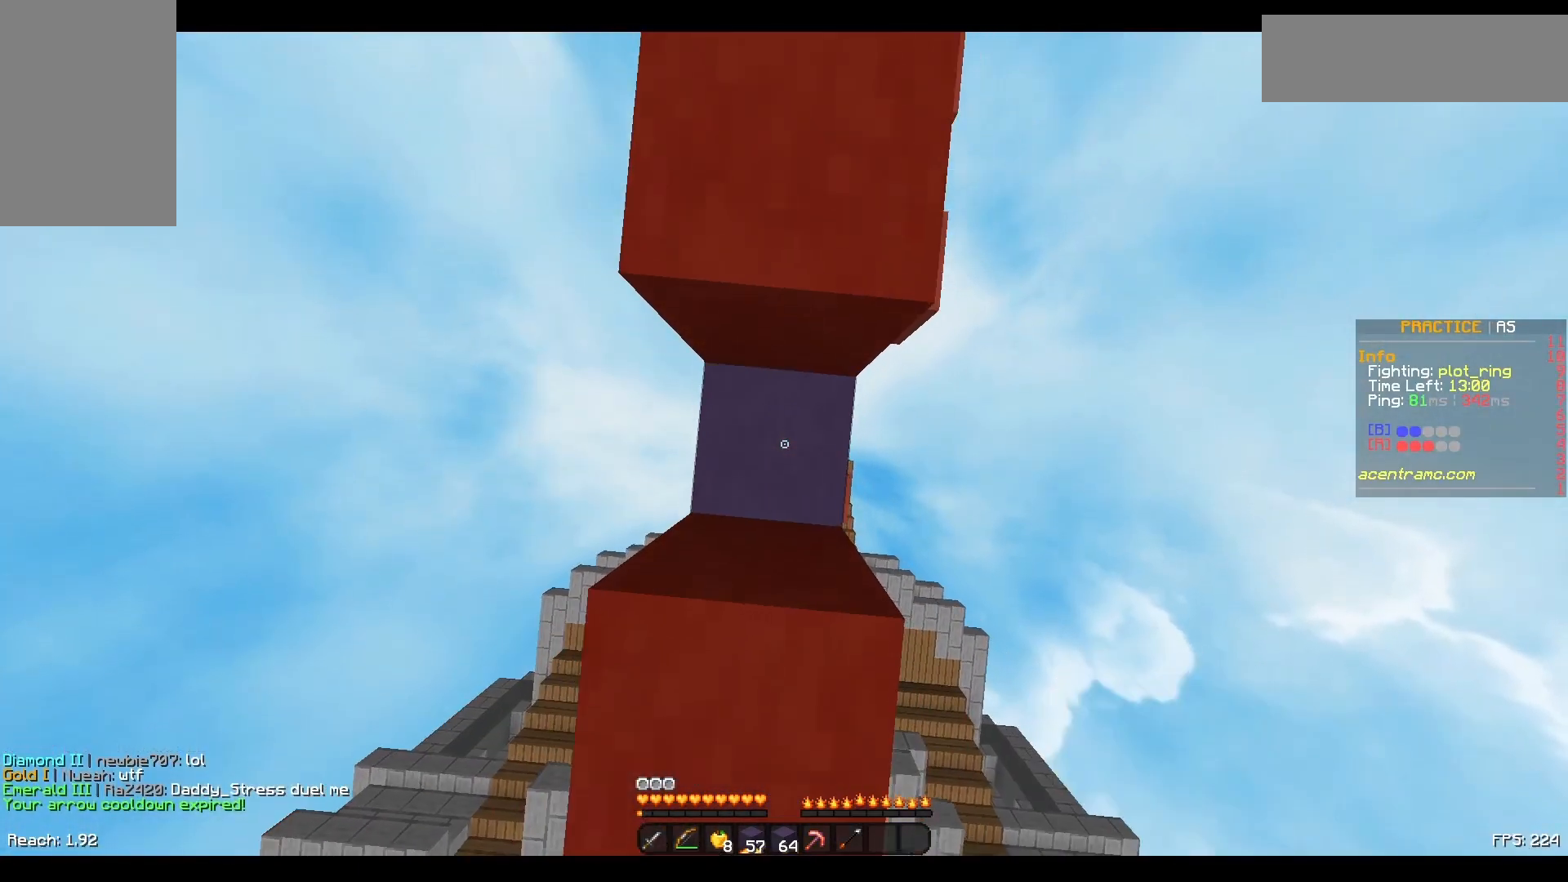
{"keys": ["space"], "mouse": [], "events": []}
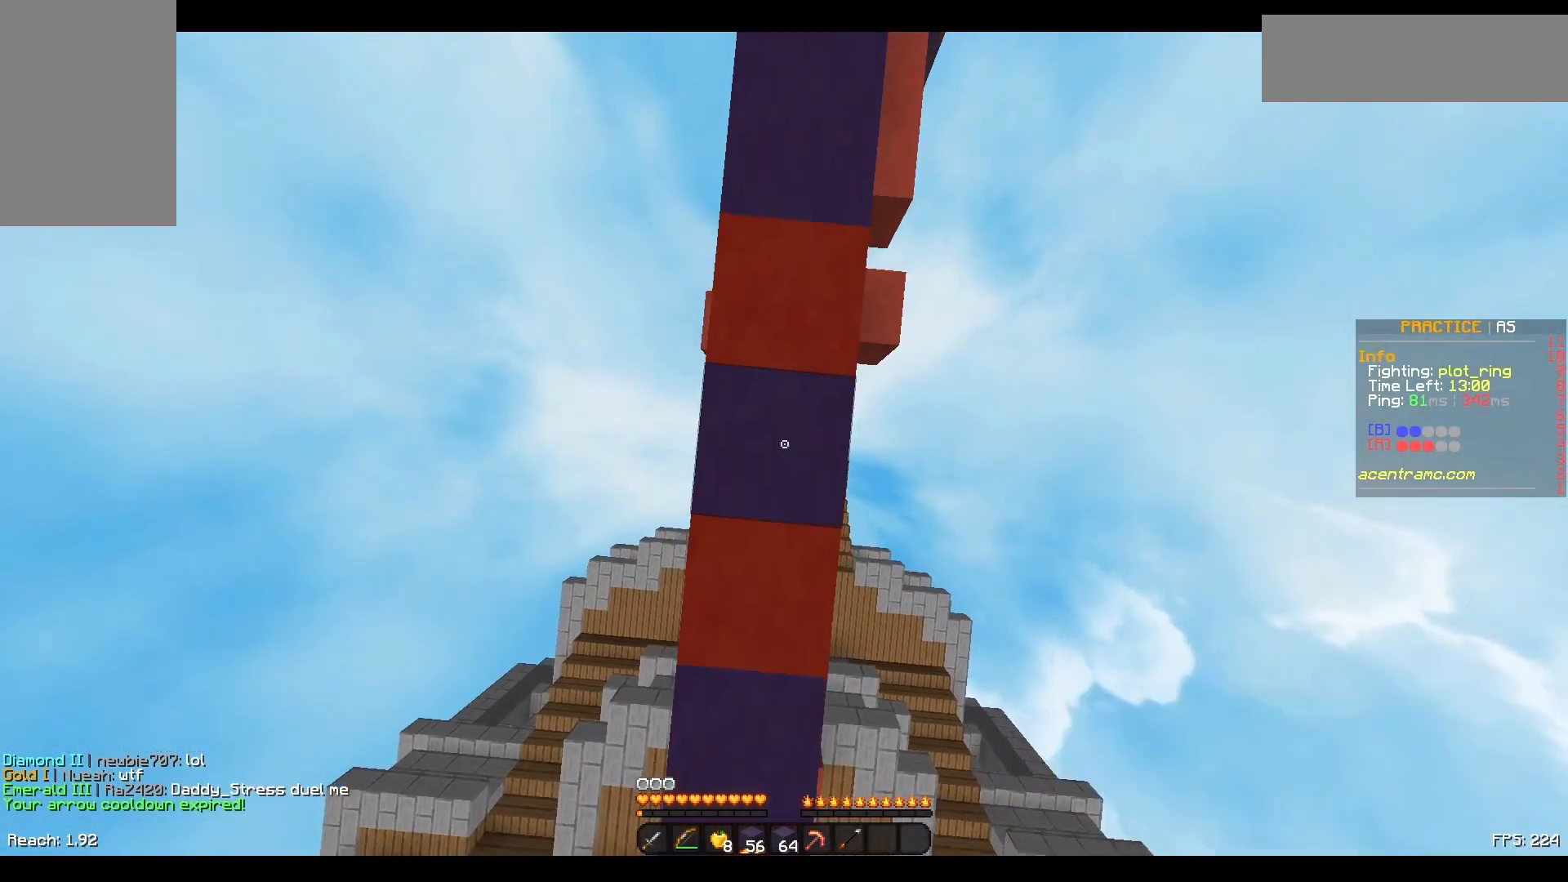
{"keys": ["w"], "mouse": ["right"], "events": [[33, "space", "up"], [33, "w", "down"], [200, "space", "down"], [500, "mouse_right", "down"], [500, "space", "up"]]}
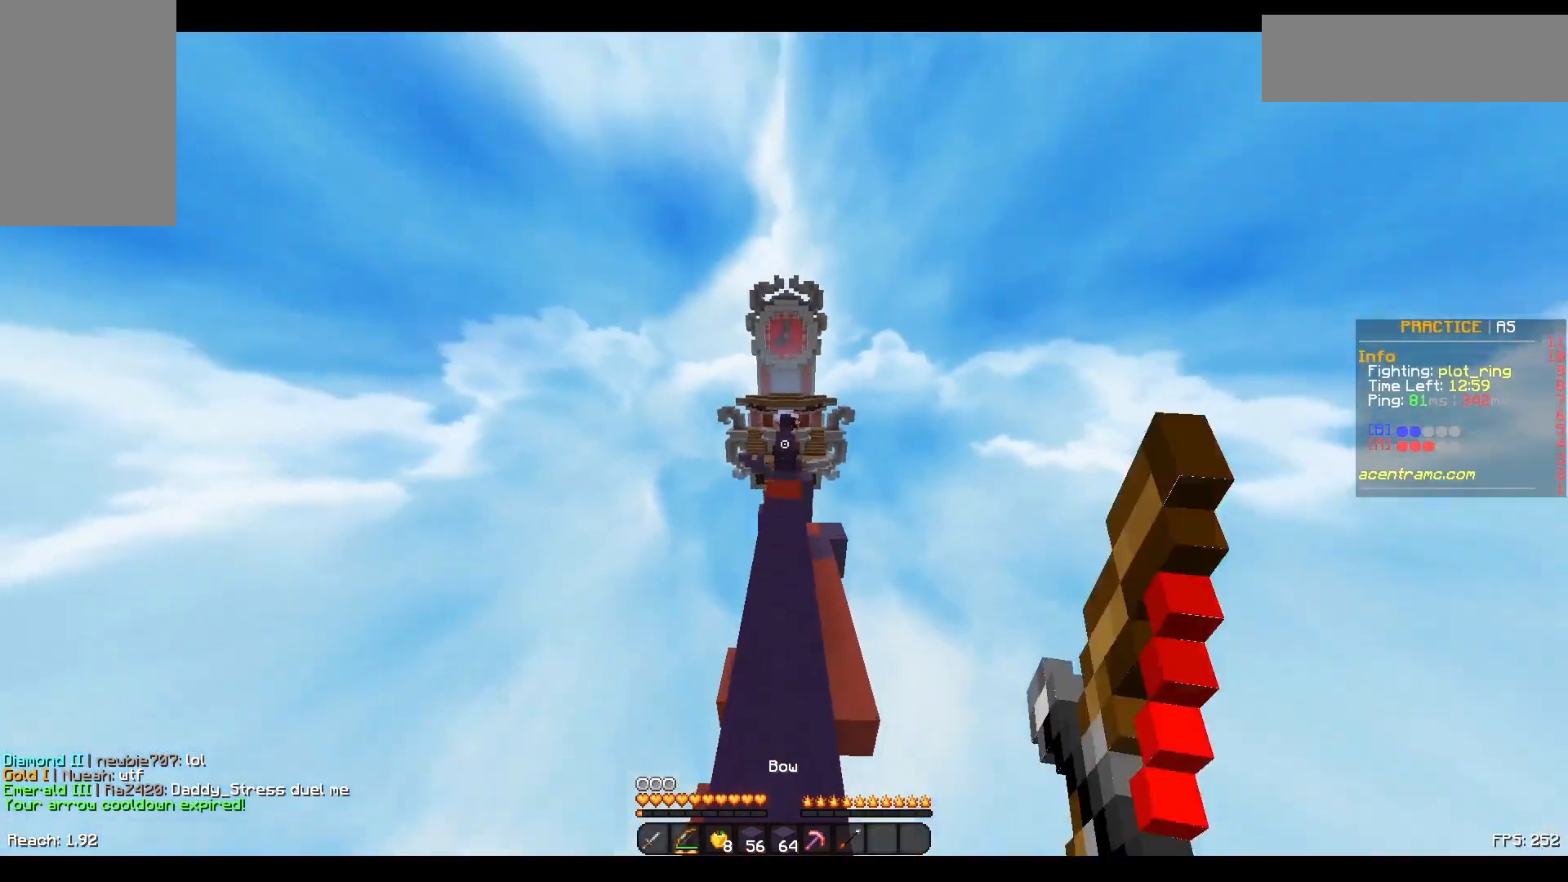
{"keys": ["w"], "mouse": ["right"], "events": []}
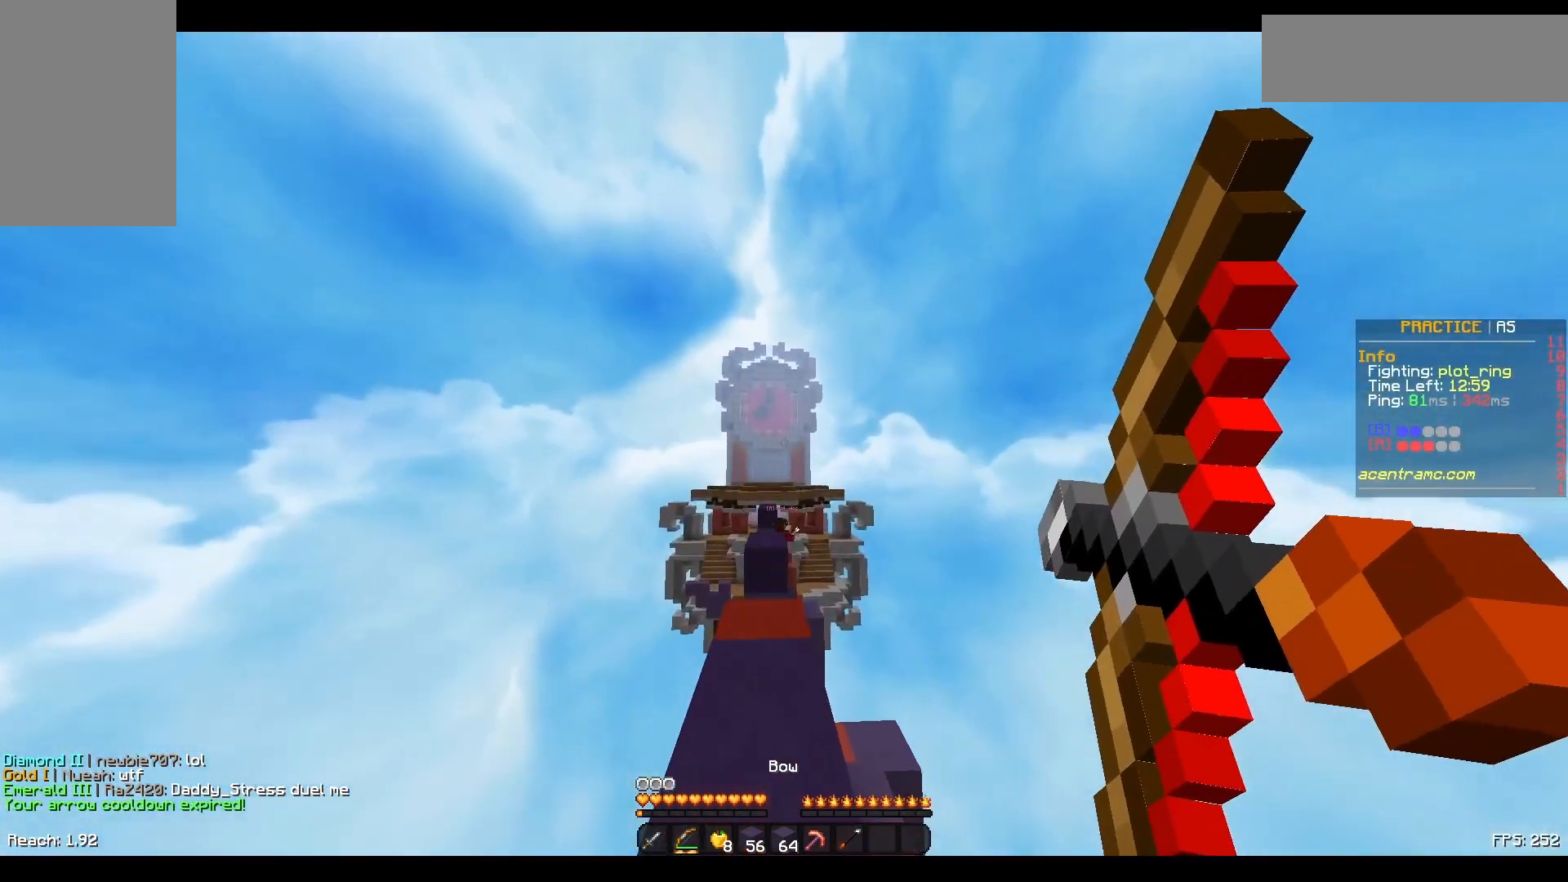
{"keys": ["w"], "mouse": [], "events": [[33, "mouse_right", "up"], [83, "space", "down"], [350, "space", "up"], [433, "mouse_left", "down"], [500, "mouse_left", "up"]]}
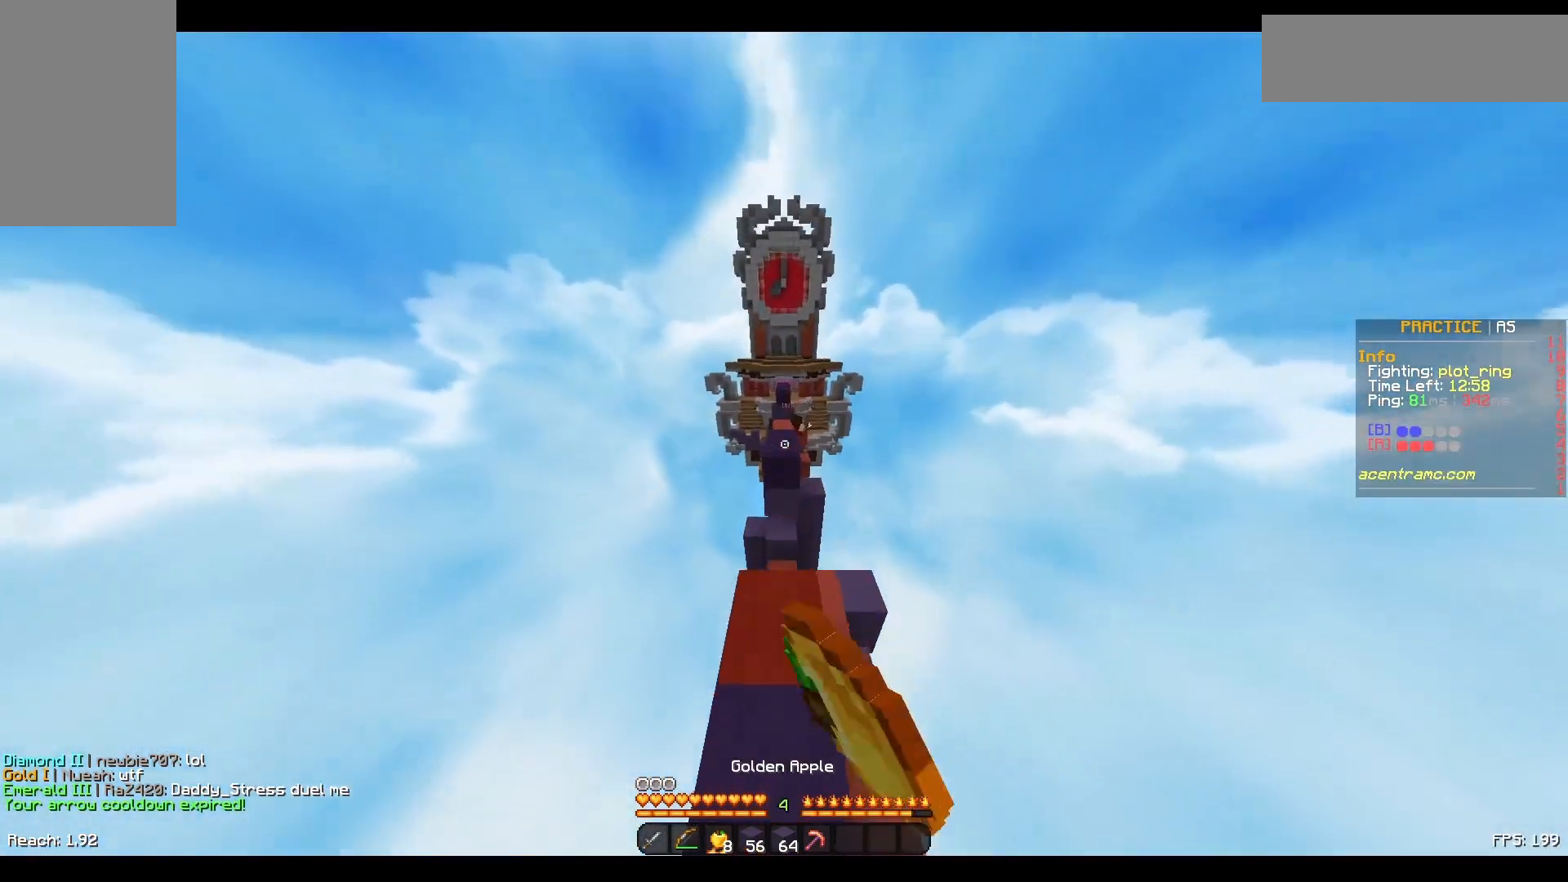
{"keys": ["space", "w"], "mouse": [], "events": [[33, "mouse_left", "down"], [100, "mouse_left", "up"], [333, "mouse_right", "down"], [333, "space", "down"], [450, "mouse_right", "up"]]}
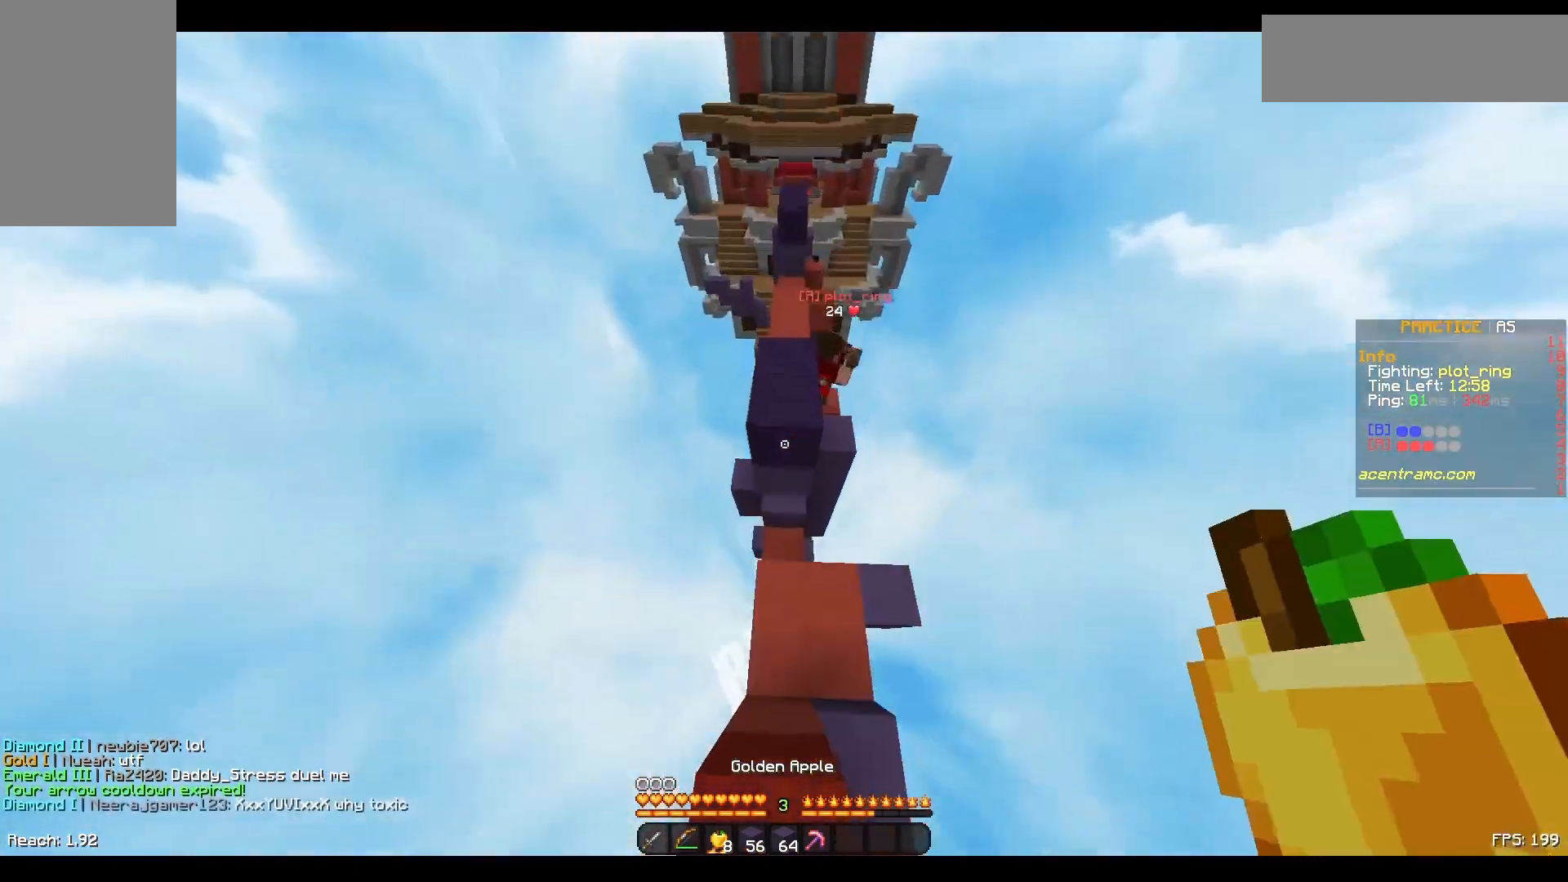
{"keys": [], "mouse": [], "events": [[200, "space", "up"], [450, "mouse_left", "down"], [450, "w", "up"], [483, "mouse_left", "up"]]}
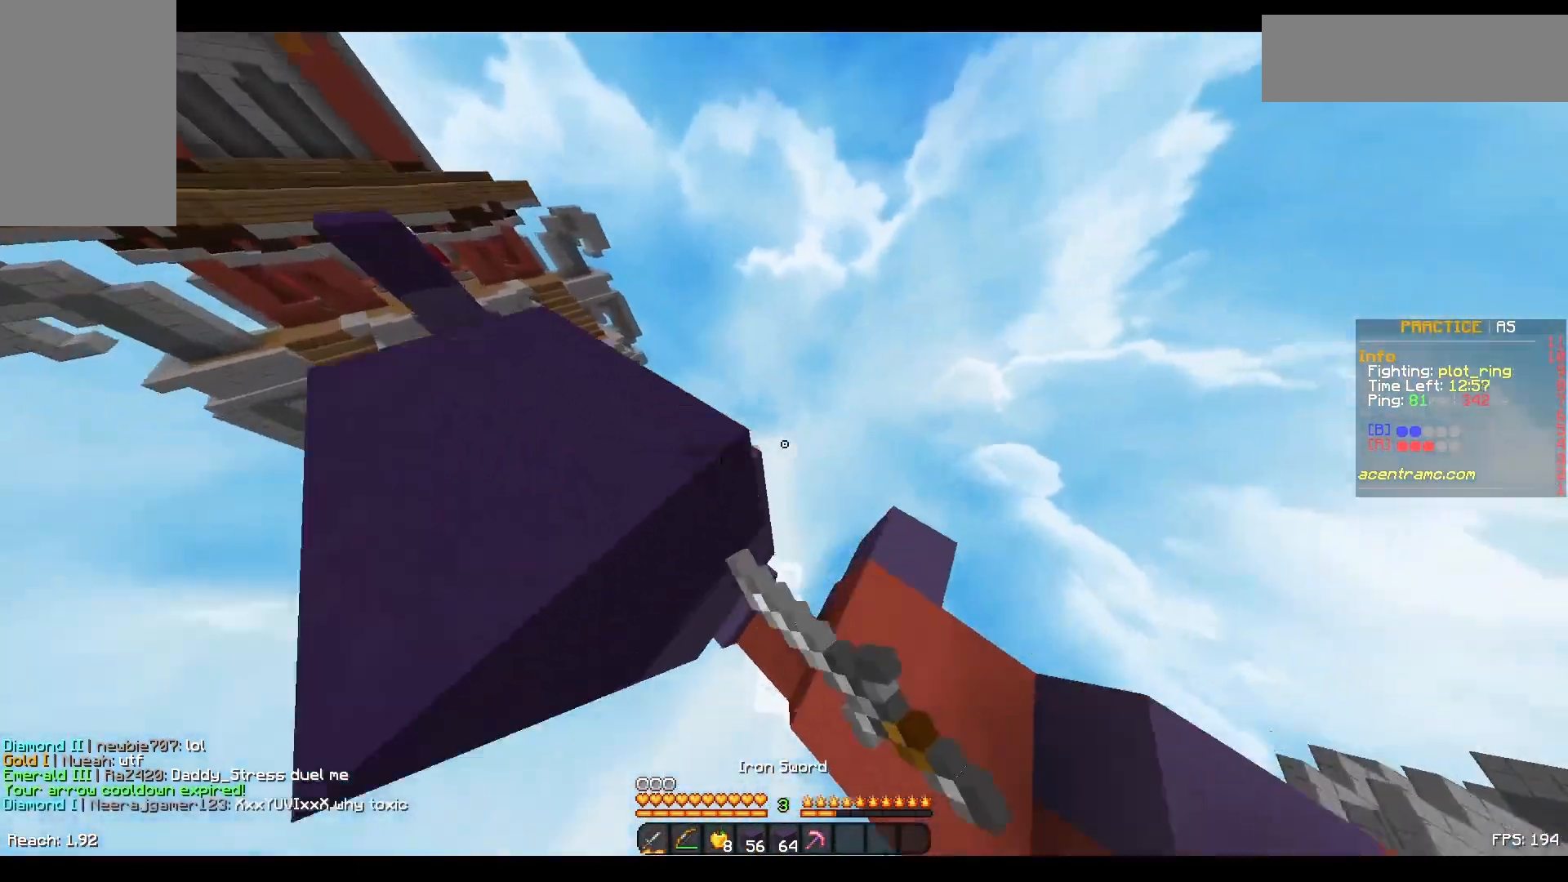
{"keys": [], "mouse": [], "events": [[50, "d", "down"], [67, "w", "down"], [83, "mouse_left", "down"], [133, "mouse_left", "up"], [200, "d", "up"], [200, "mouse_left", "down"], [200, "w", "up"], [233, "mouse_left", "up"], [233, "s", "down"], [300, "mouse_left", "down"], [333, "mouse_left", "up"], [400, "mouse_left", "down"], [450, "mouse_left", "up"], [450, "s", "up"]]}
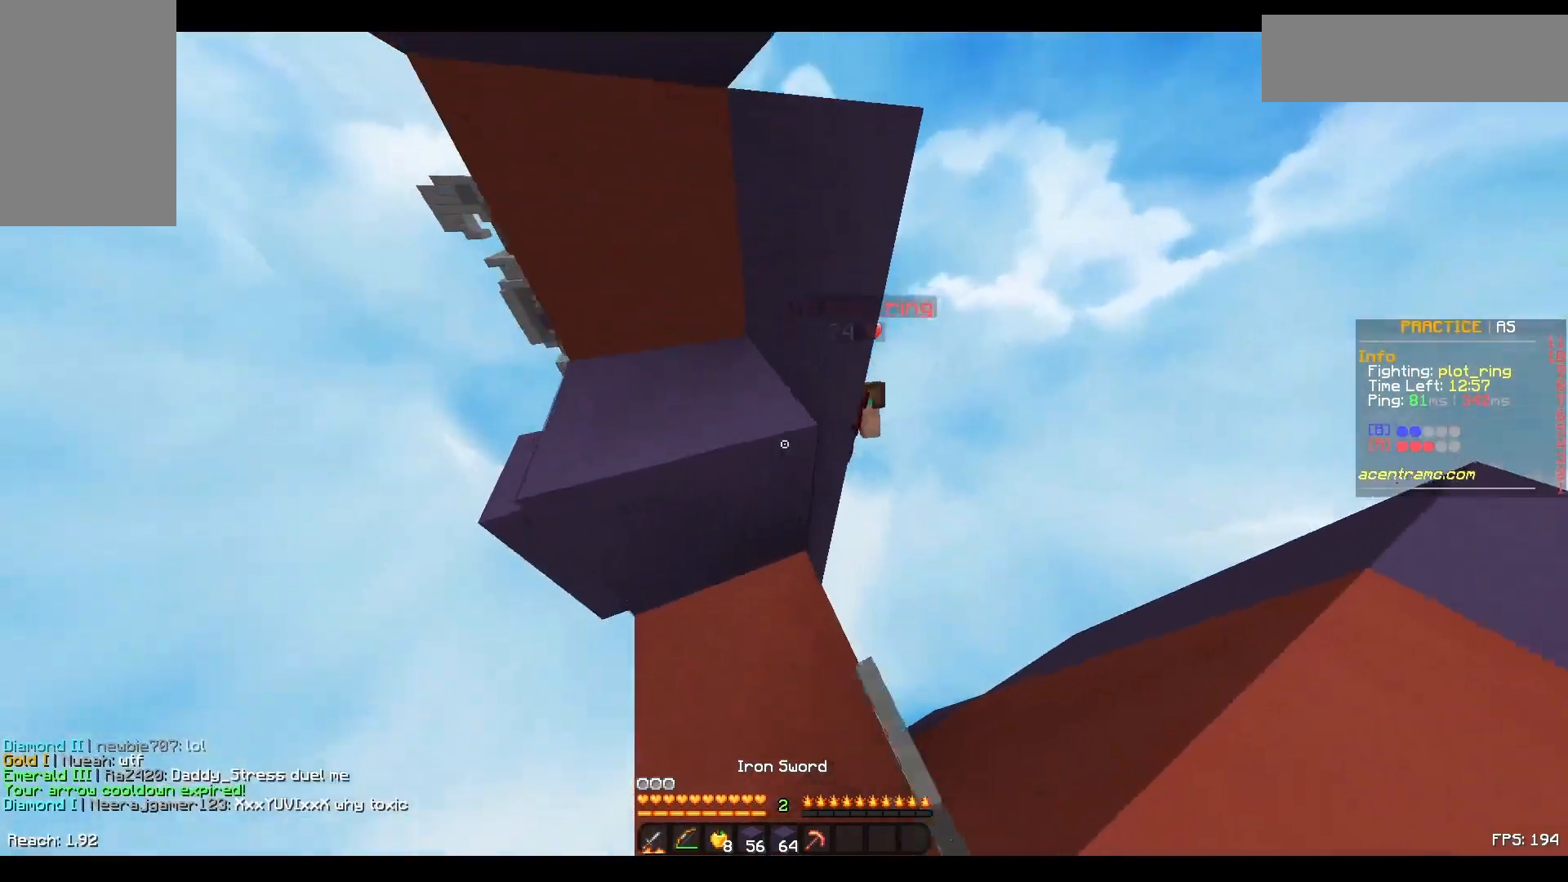
{"keys": [], "mouse": [], "events": []}
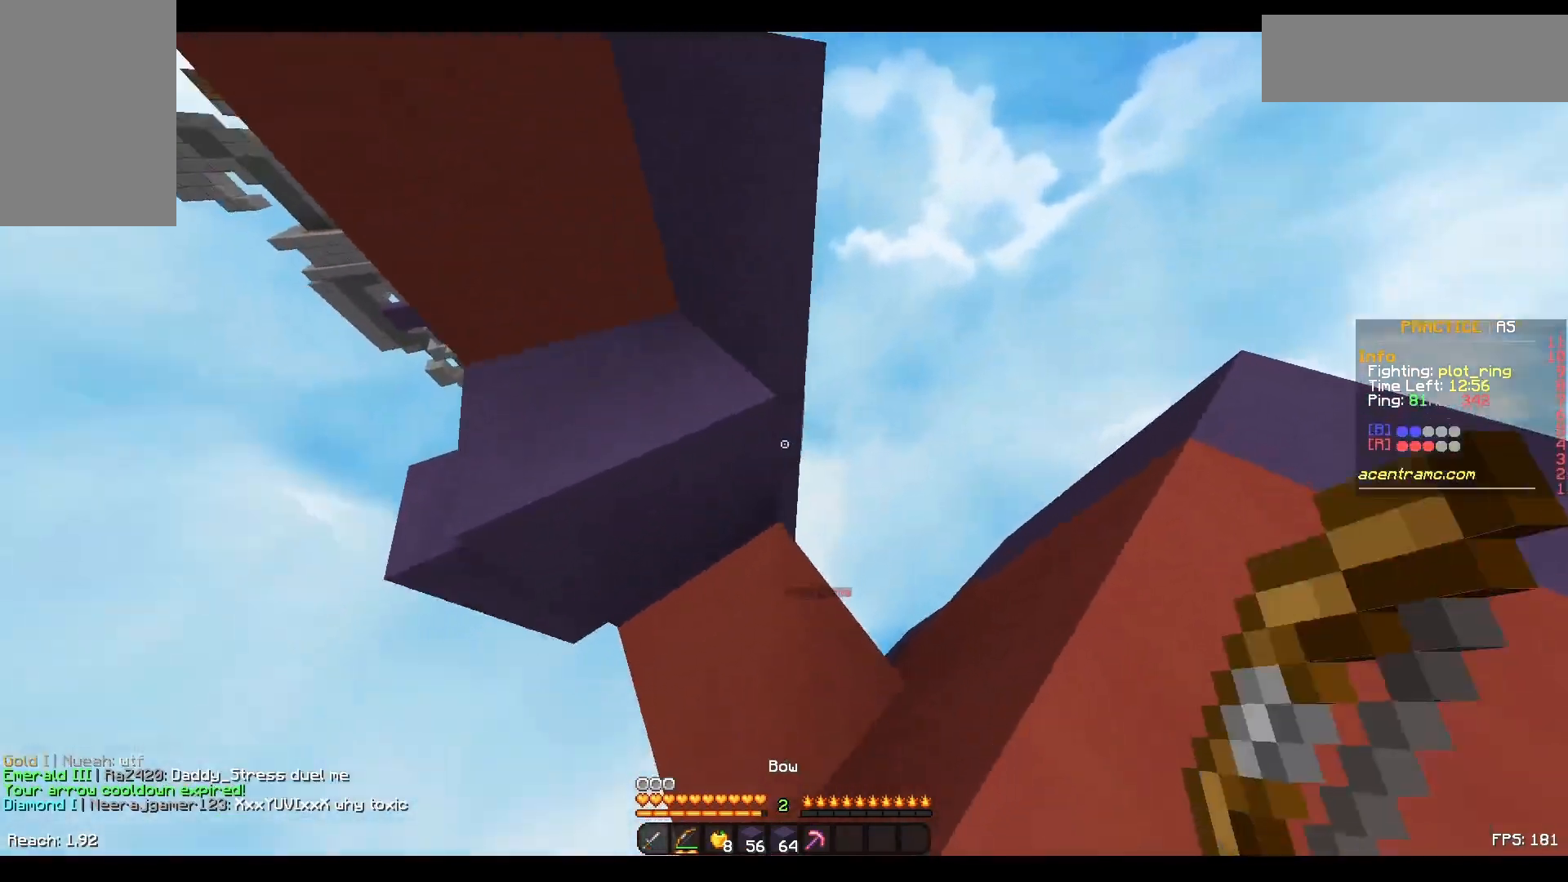
{"keys": ["space"], "mouse": [], "events": [[183, "space", "down"], [450, "mouse_right", "down"], [500, "mouse_right", "up"]]}
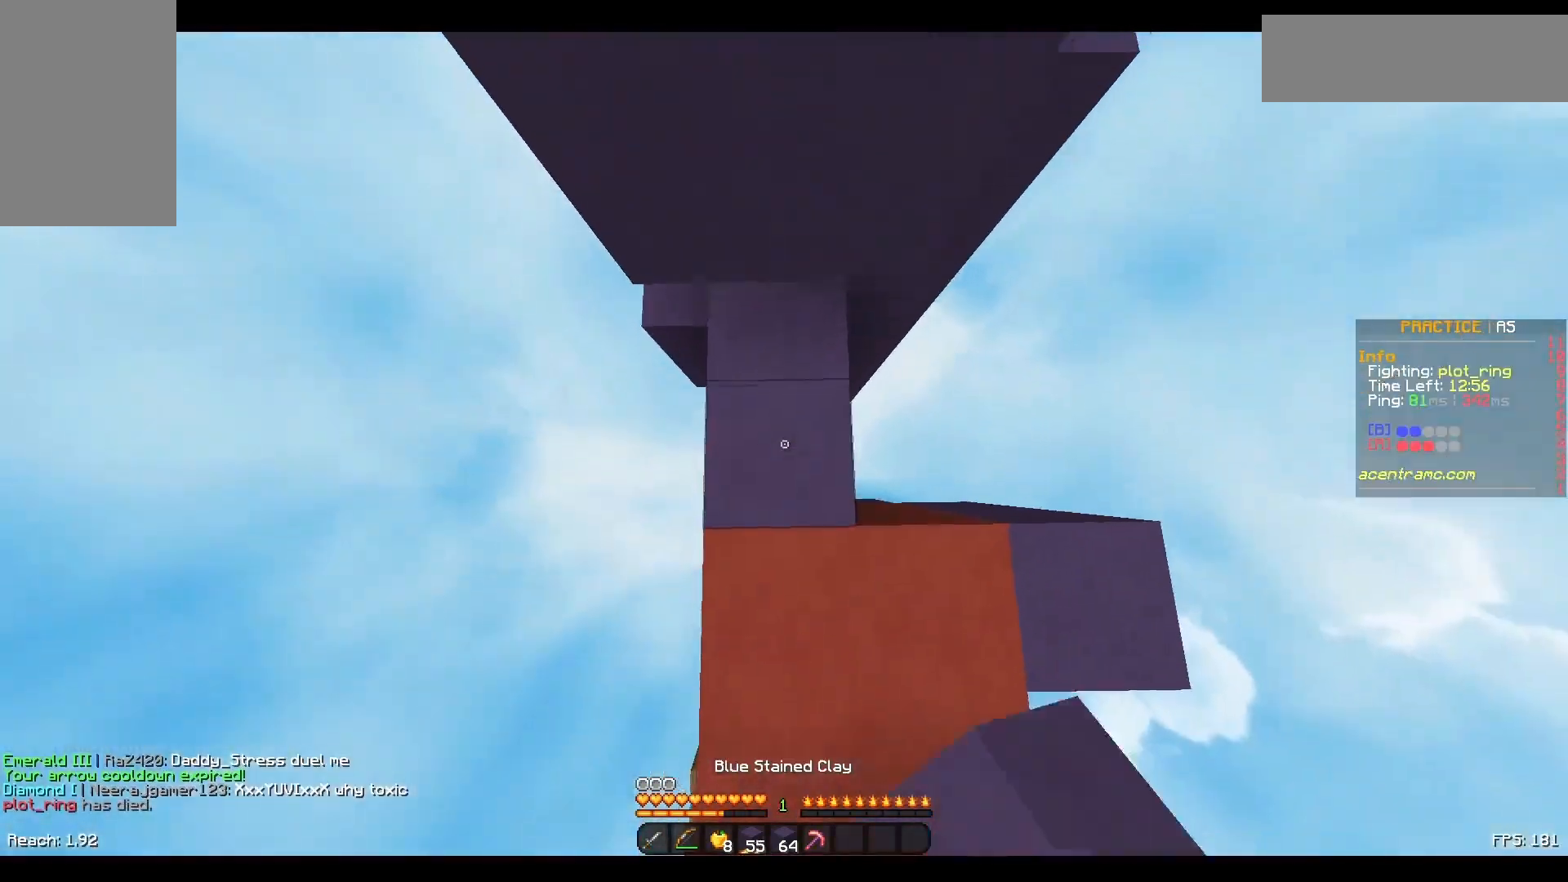
{"keys": ["space"], "mouse": [], "events": [[133, "mouse_right", "down"], [183, "mouse_right", "up"]]}
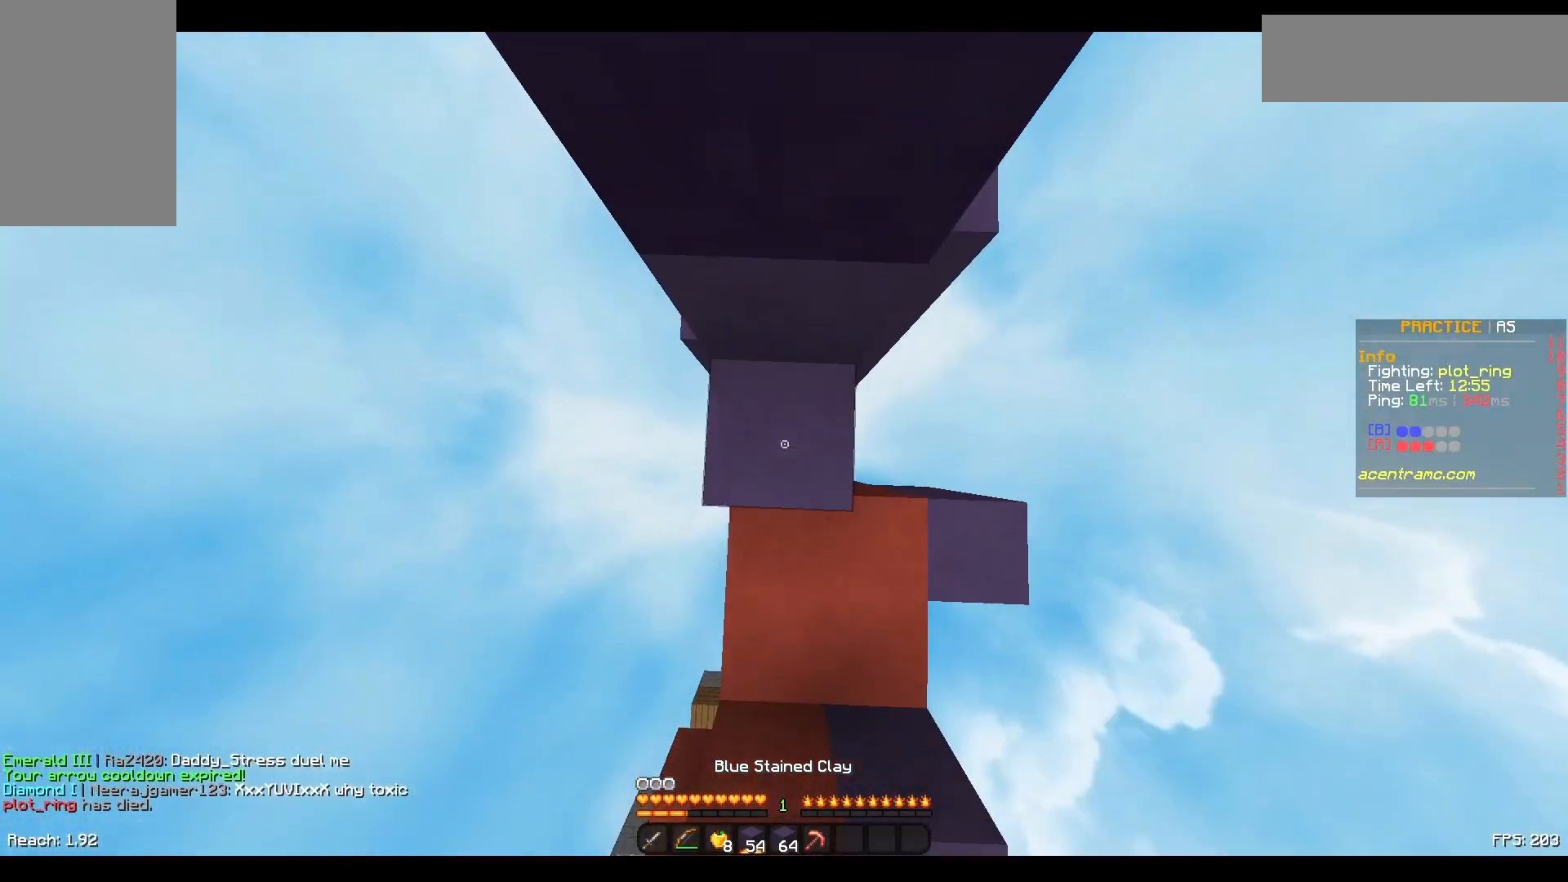
{"keys": ["space"], "mouse": [], "events": [[433, "mouse_right", "down"], [500, "mouse_right", "up"]]}
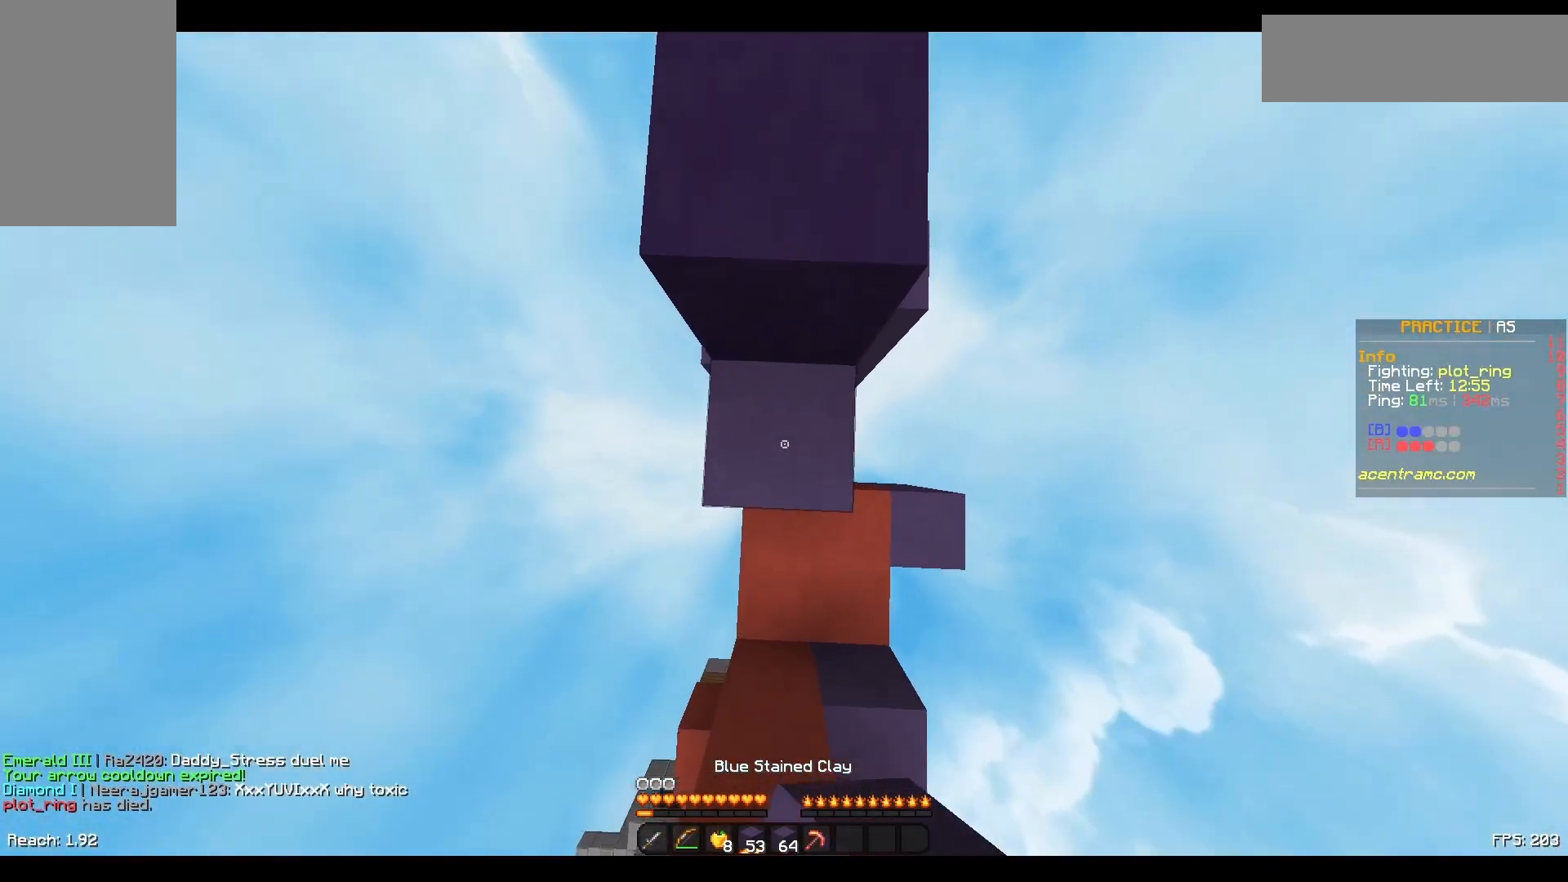
{"keys": ["w"], "mouse": [], "events": [[350, "mouse_right", "down"], [400, "space", "up"], [433, "mouse_right", "up"], [433, "w", "down"]]}
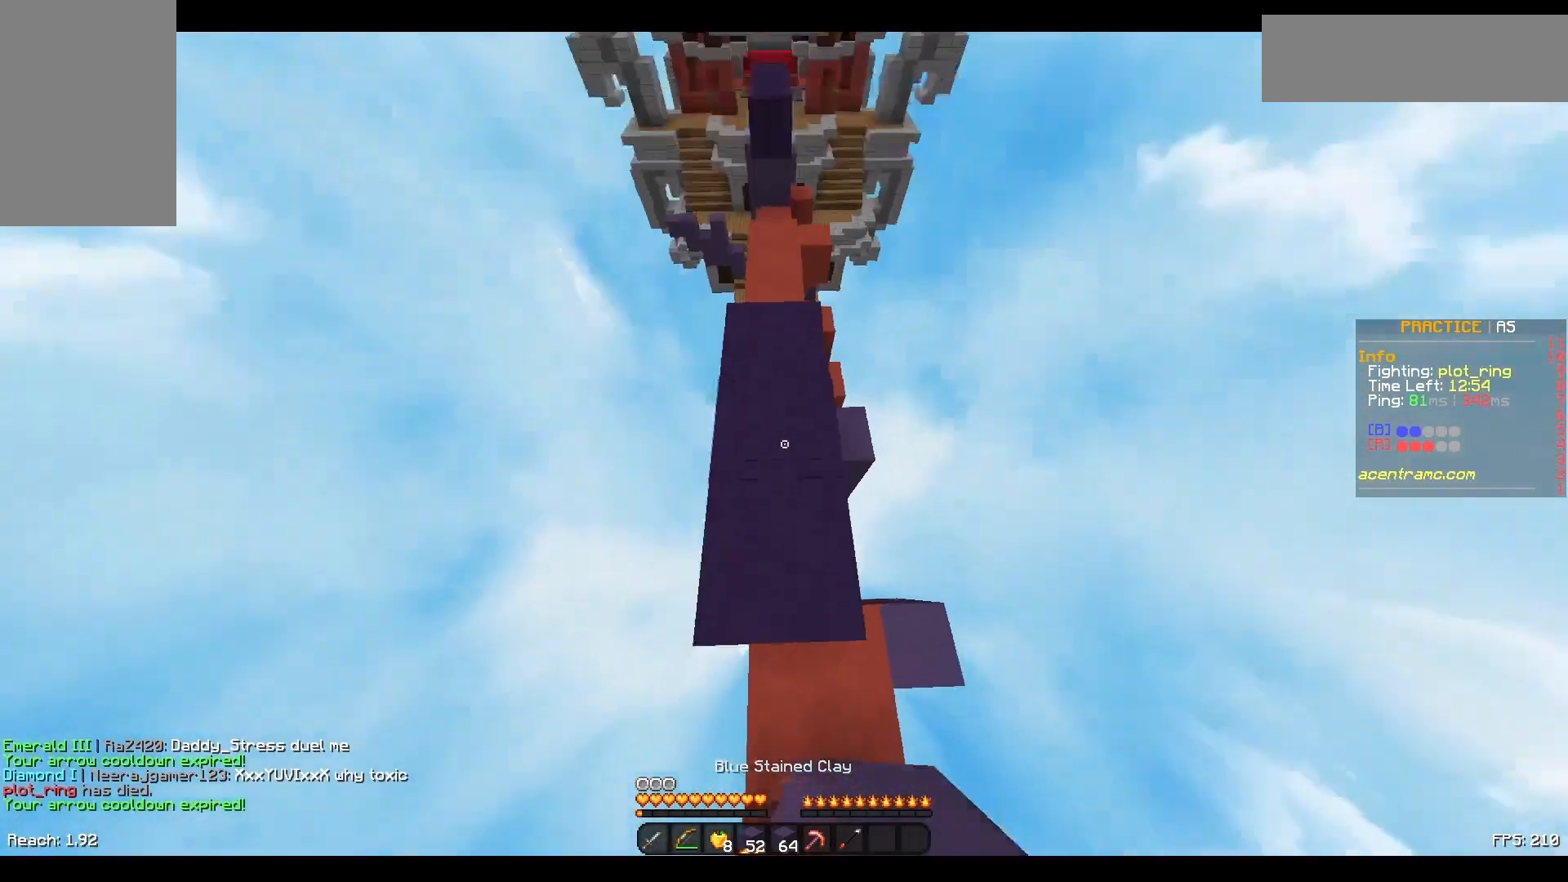
{"keys": ["w"], "mouse": [], "events": [[33, "space", "down"], [333, "space", "up"]]}
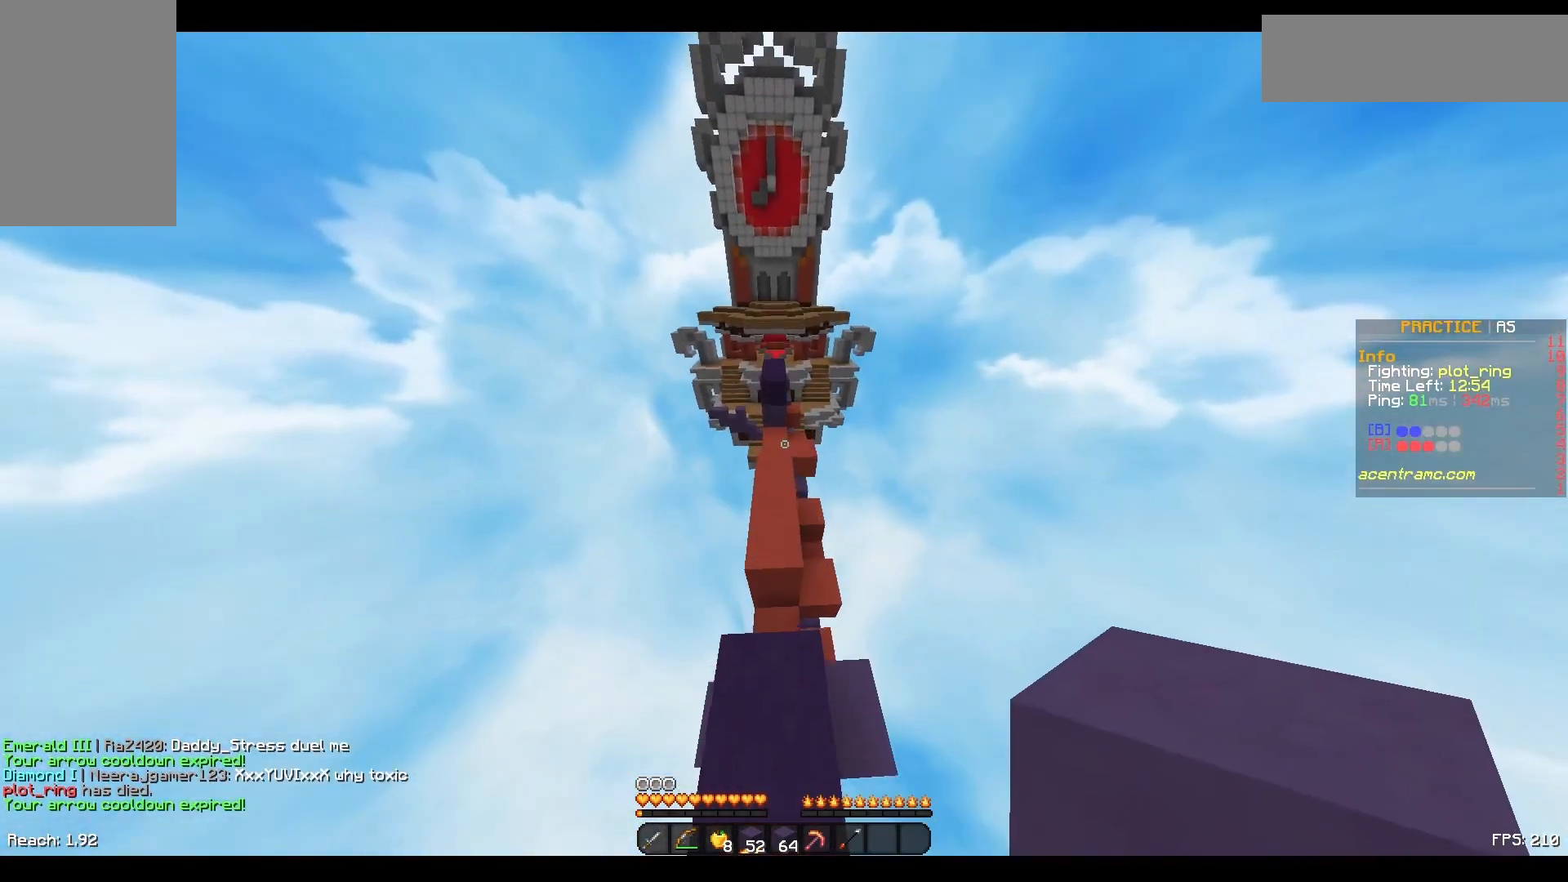
{"keys": ["w"], "mouse": ["right"], "events": [[150, "space", "down"], [433, "mouse_right", "down"], [500, "space", "up"]]}